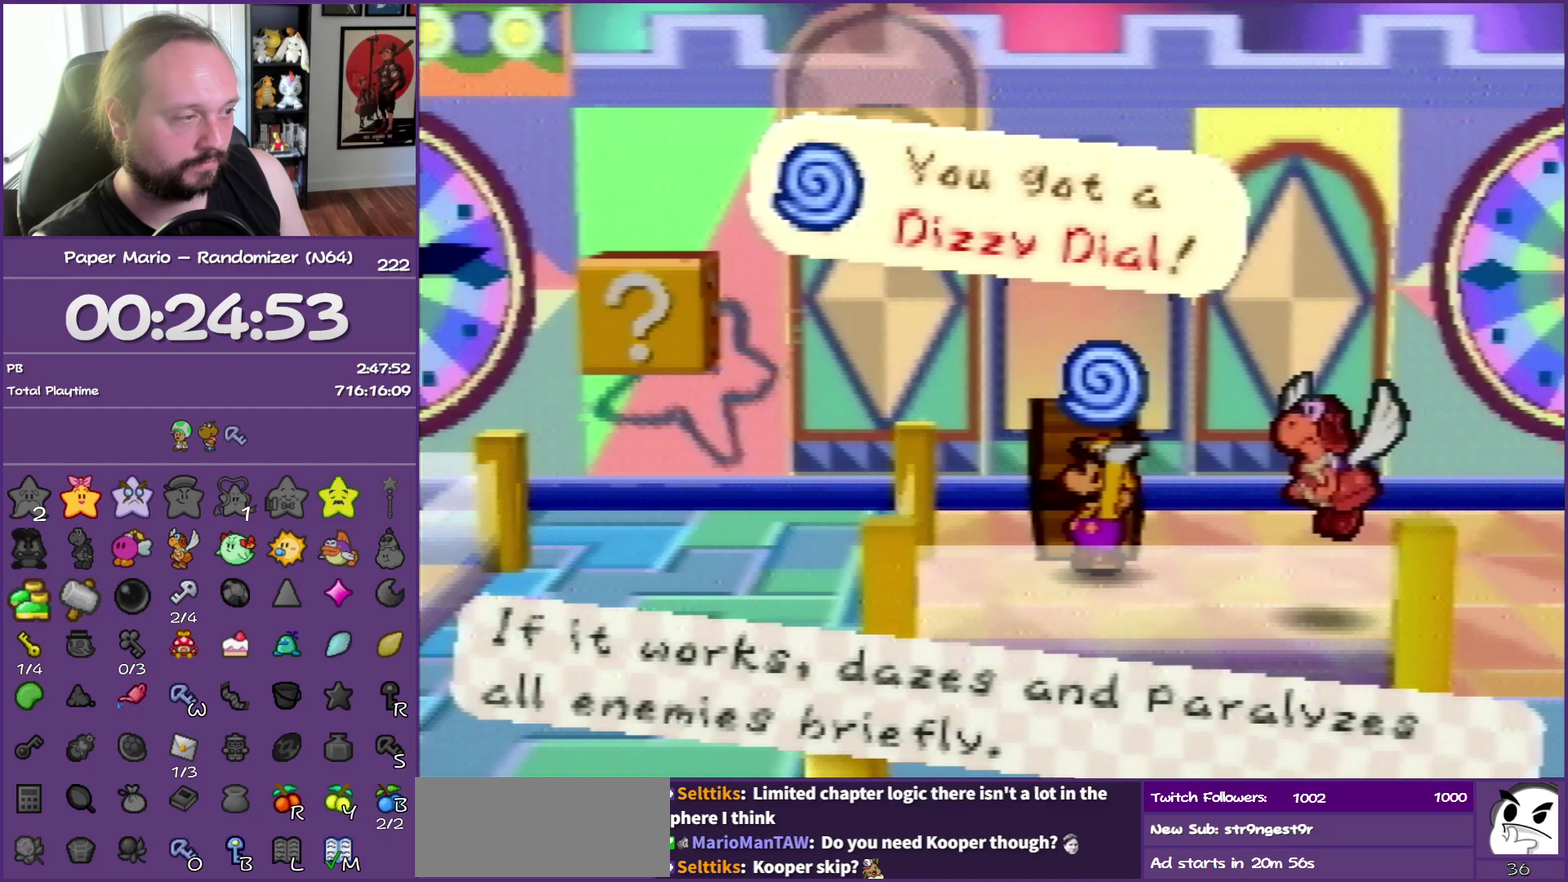
Gameplay with a controller (Nintendo layout); each line is a JSON object with the inputs held at the frame after it. "events" lists button and stick changes between this image and that frame as [ms after this image, input, new state], when the widget could be followed in between. This overlay highlights the sticks when they move; stick clicks (L3) are not distinguishable. Not read: L3 R3.
{"buttons": ["B"], "left_stick": "right"}
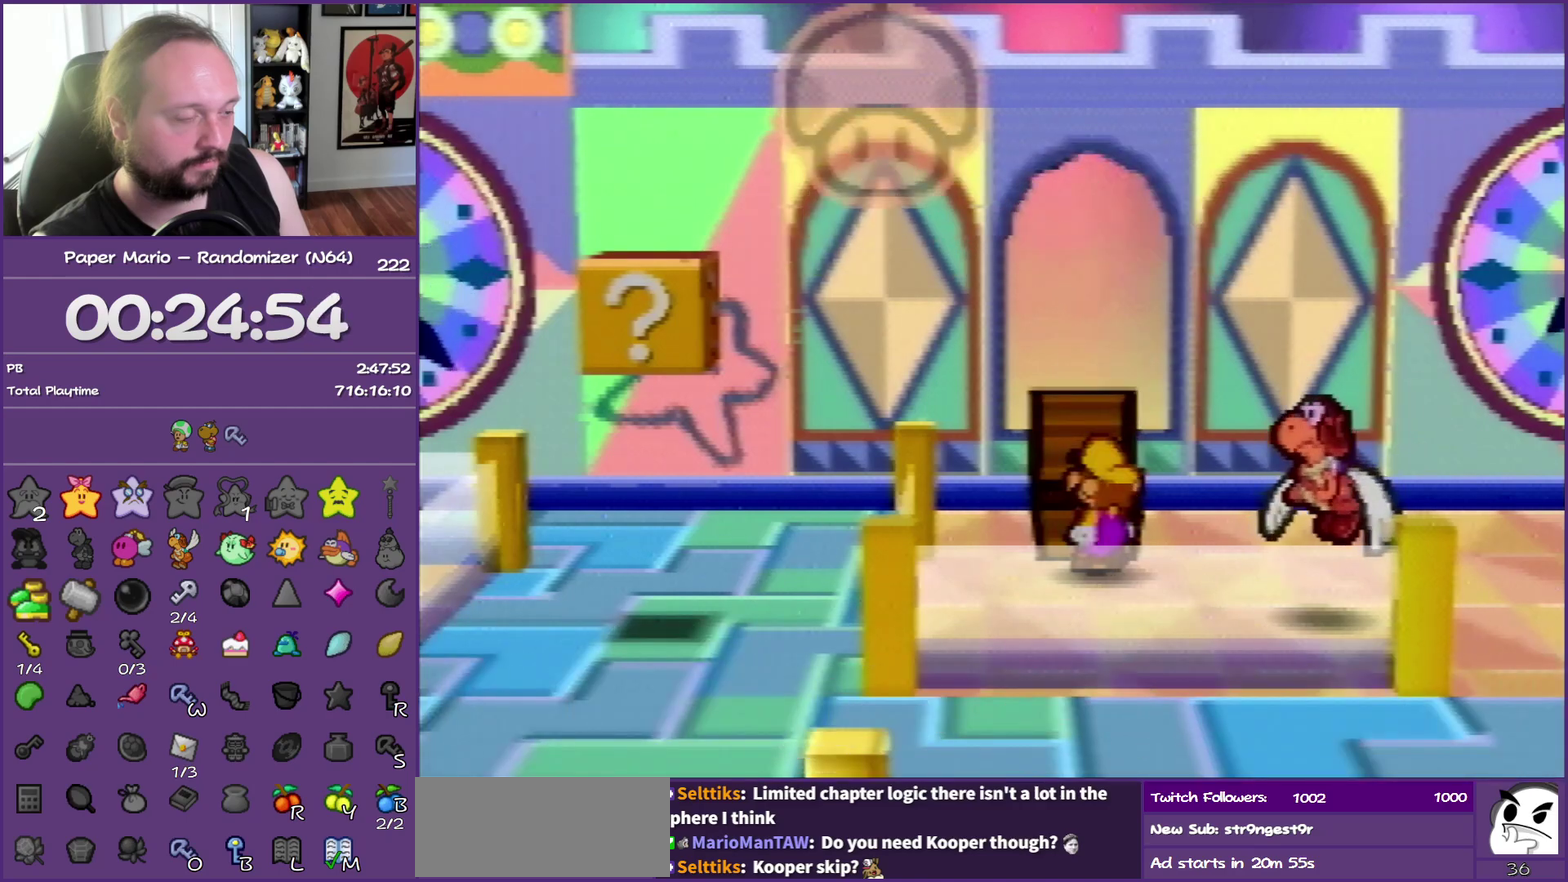
{"buttons": ["Z"], "left_stick": "down-right", "events": [[67, "left_stick", "down-right"], [133, "B", "up"], [300, "Z", "down"], [400, "Z", "up"], [500, "Z", "down"]]}
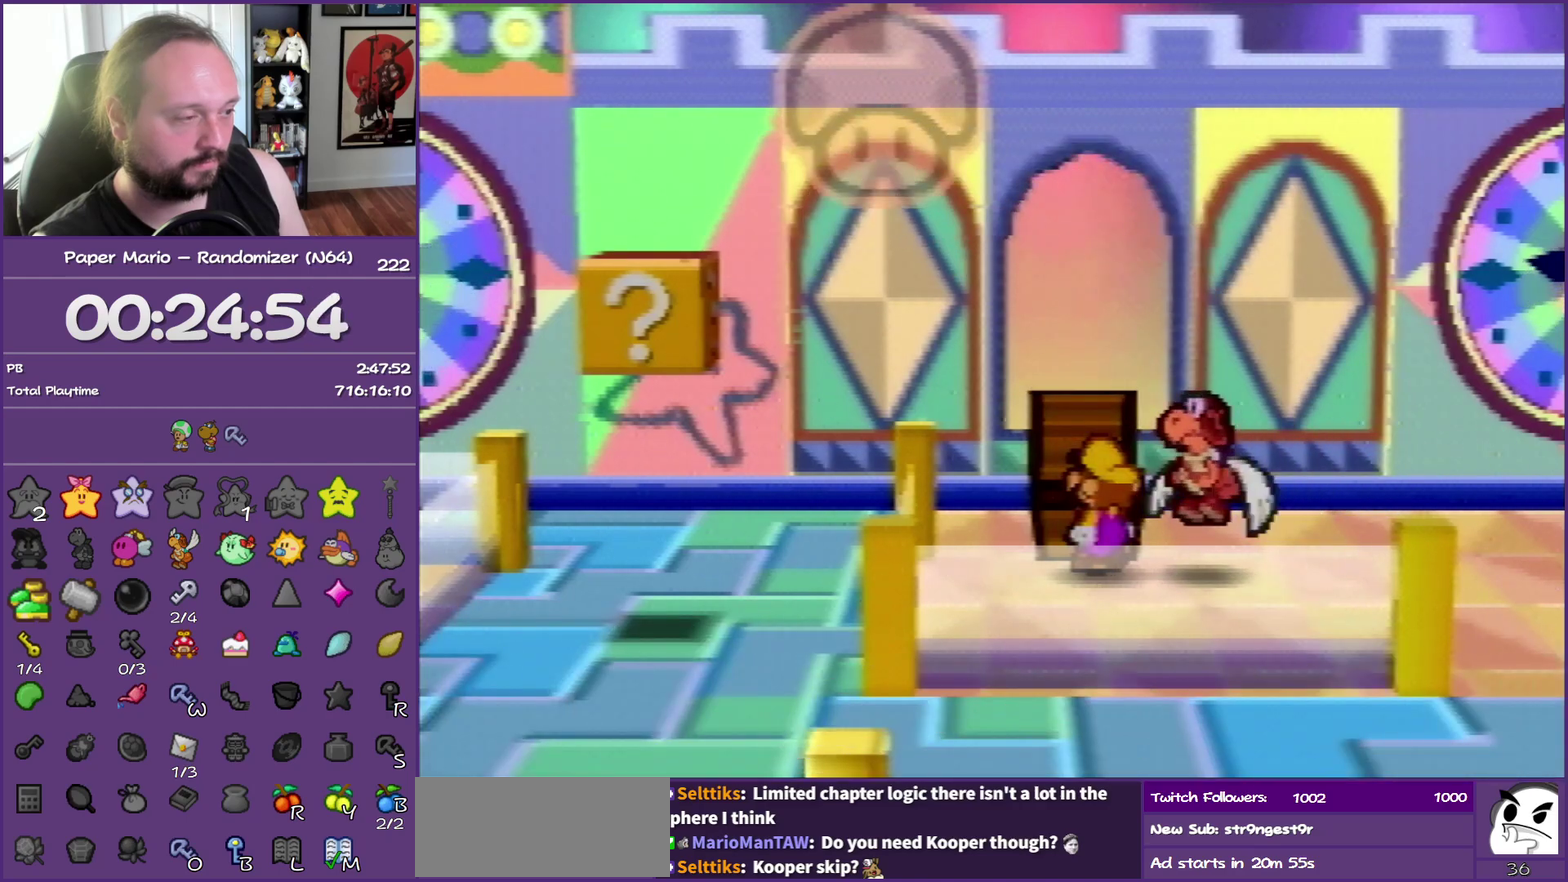
{"buttons": [], "left_stick": "down-right", "events": [[133, "Z", "up"], [200, "Z", "down"], [300, "Z", "up"]]}
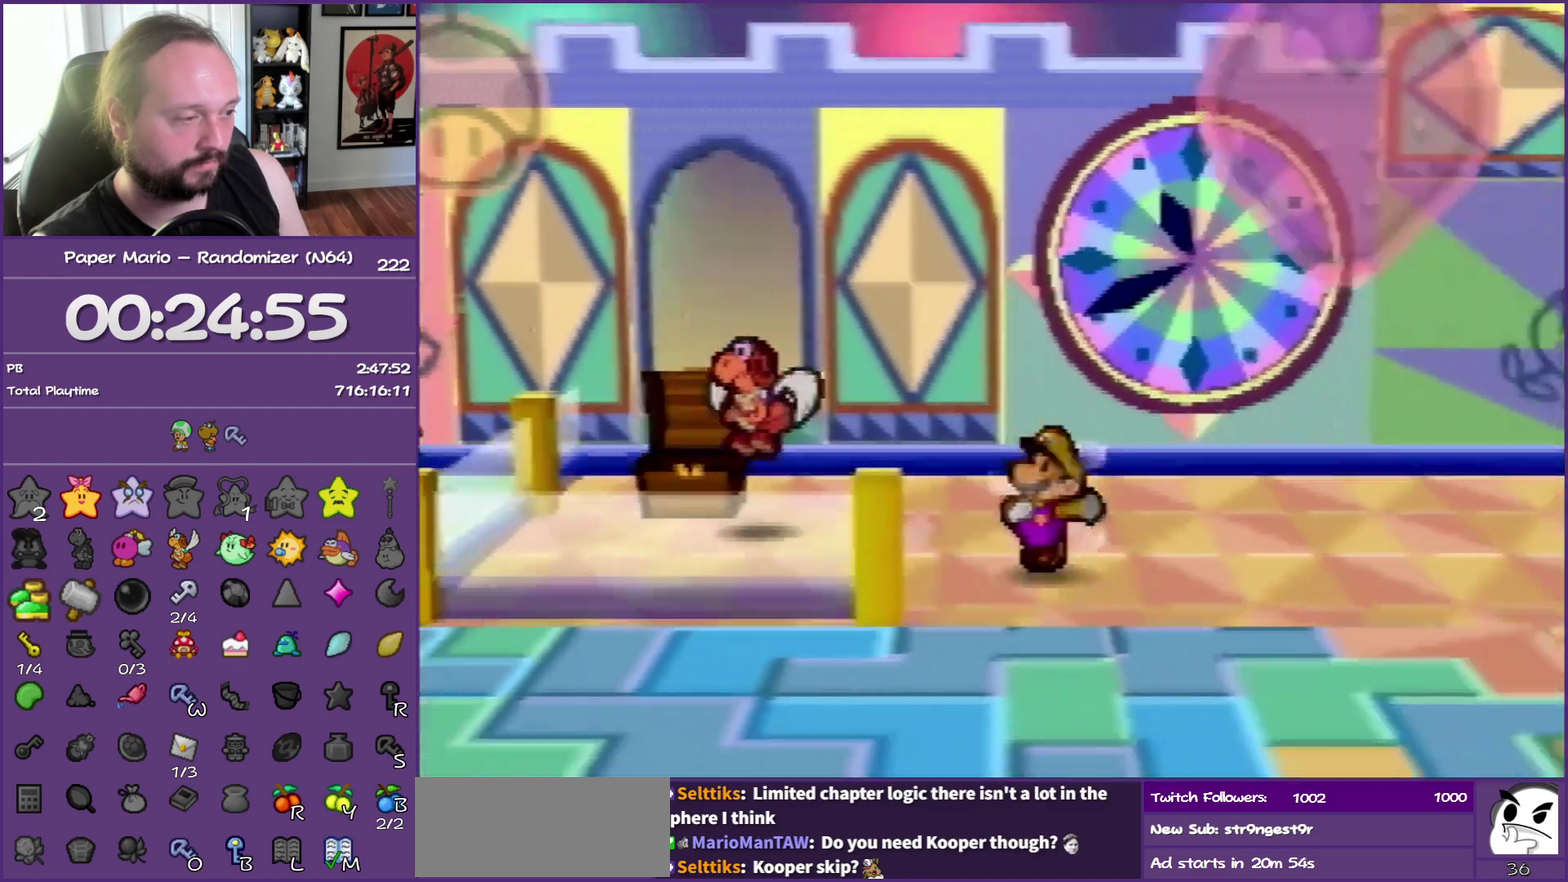
{"buttons": [], "left_stick": "right", "events": [[300, "left_stick", "right"], [400, "A", "down"], [450, "A", "up"]]}
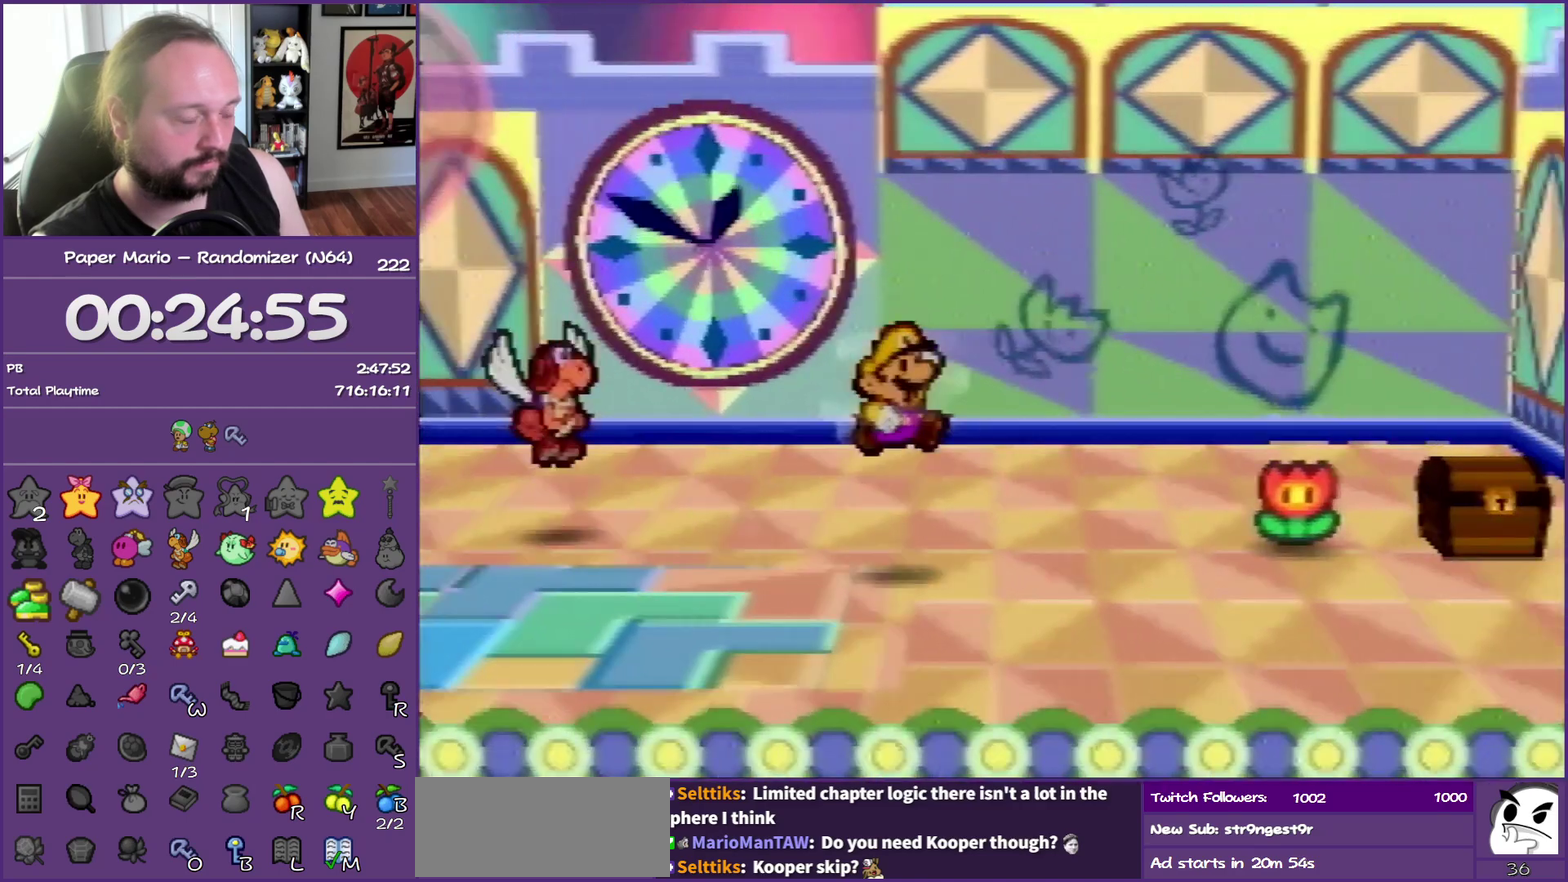
{"buttons": ["A"], "left_stick": "right", "events": [[300, "Z", "down"], [433, "Z", "up"], [483, "A", "down"]]}
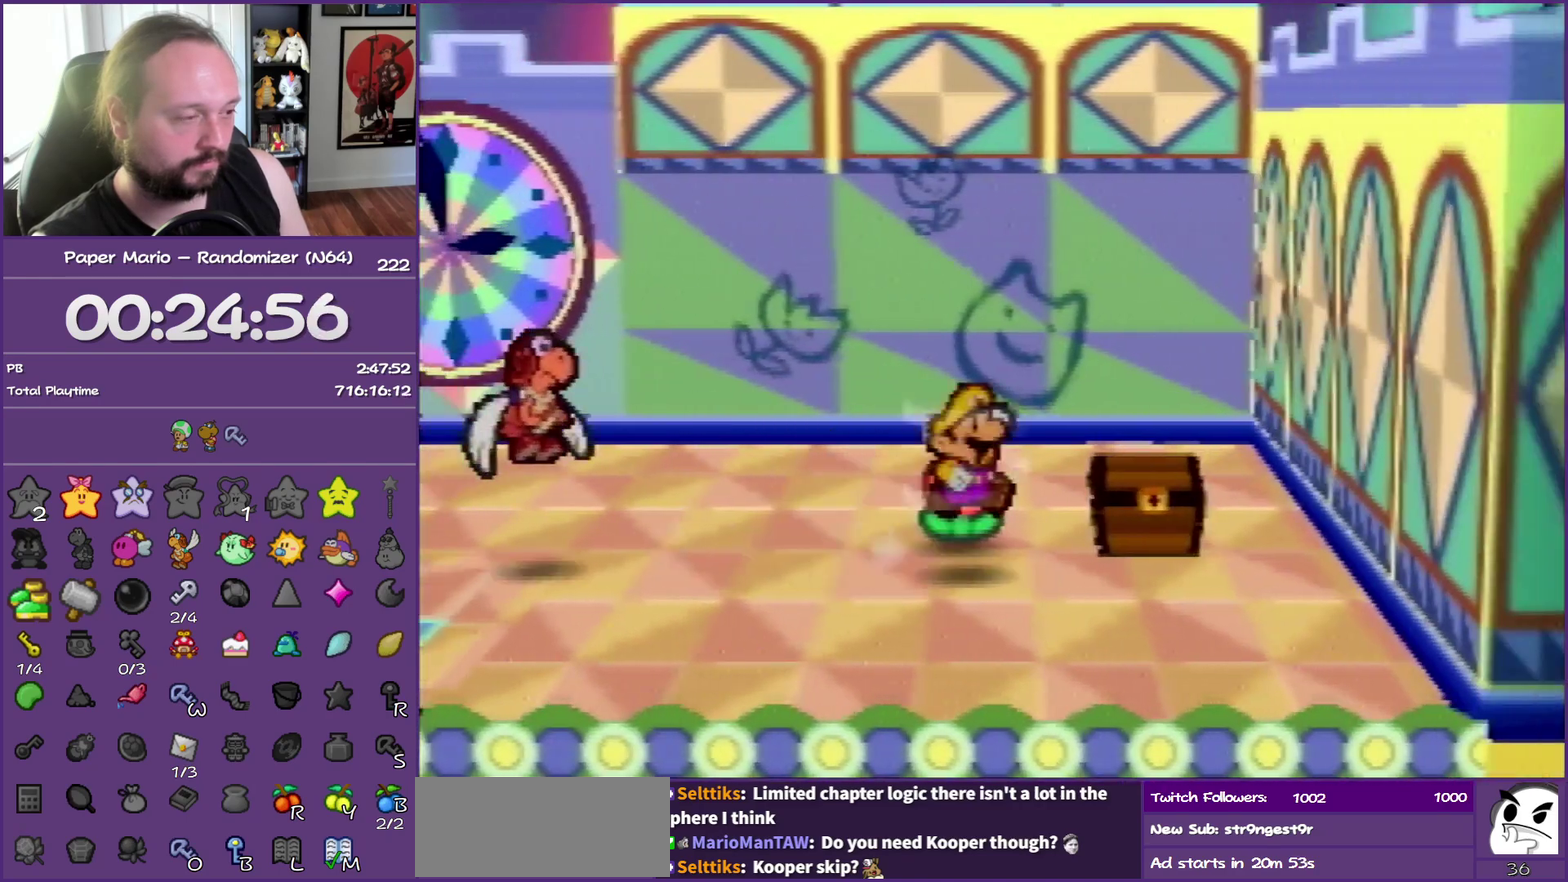
{"buttons": ["A"], "left_stick": "up", "events": [[67, "A", "up"], [233, "left_stick", "up-right"], [383, "A", "down"], [383, "left_stick", "up"]]}
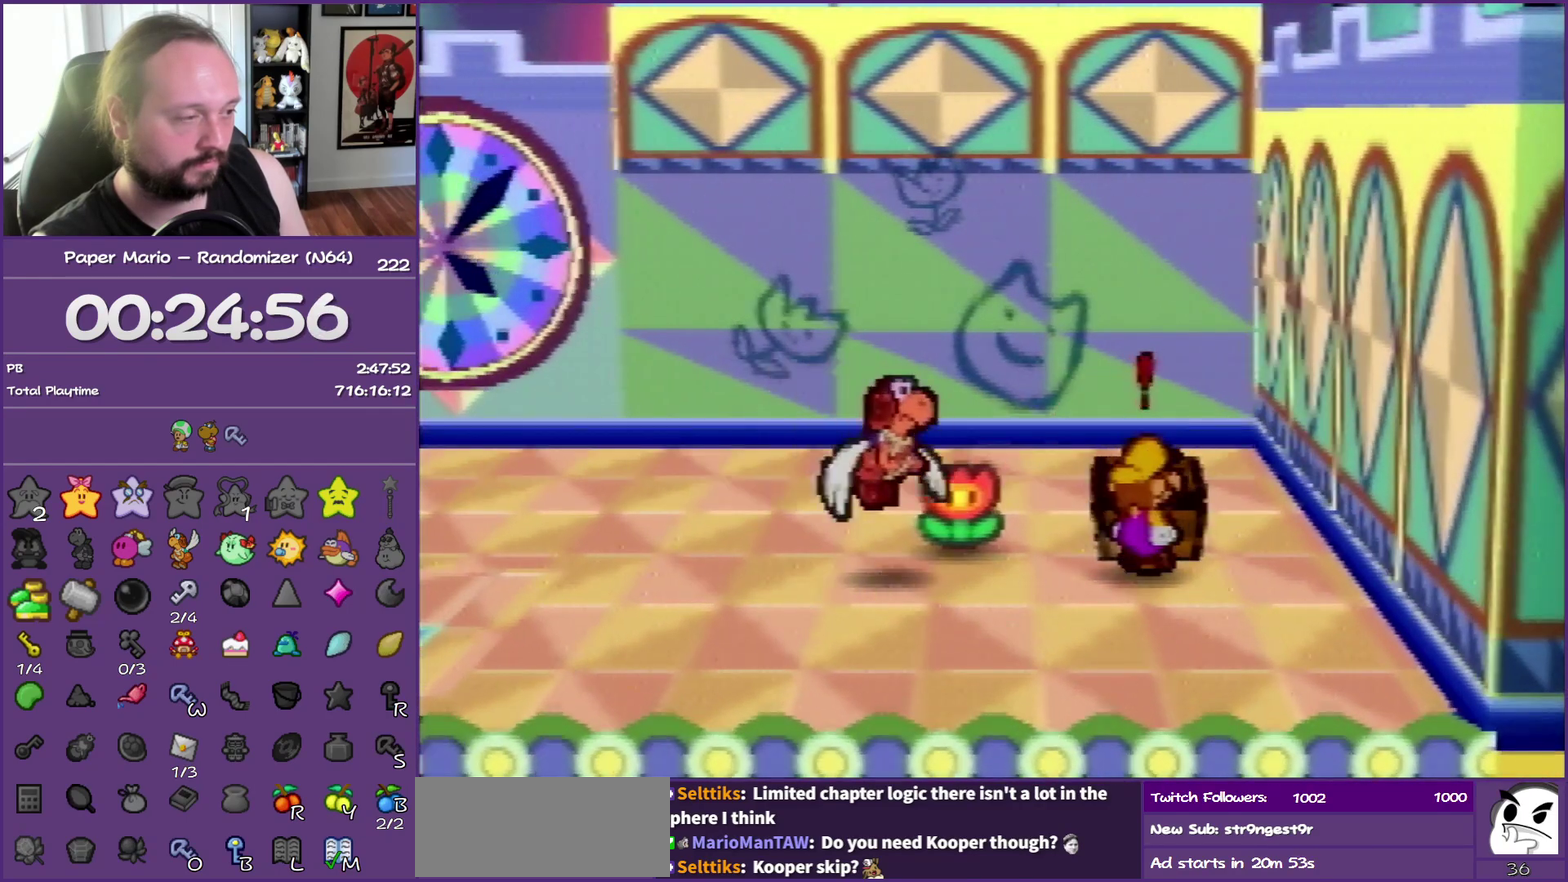
{"buttons": ["B"], "left_stick": "center", "events": [[17, "left_stick", "center"], [33, "B", "down"], [50, "A", "up"]]}
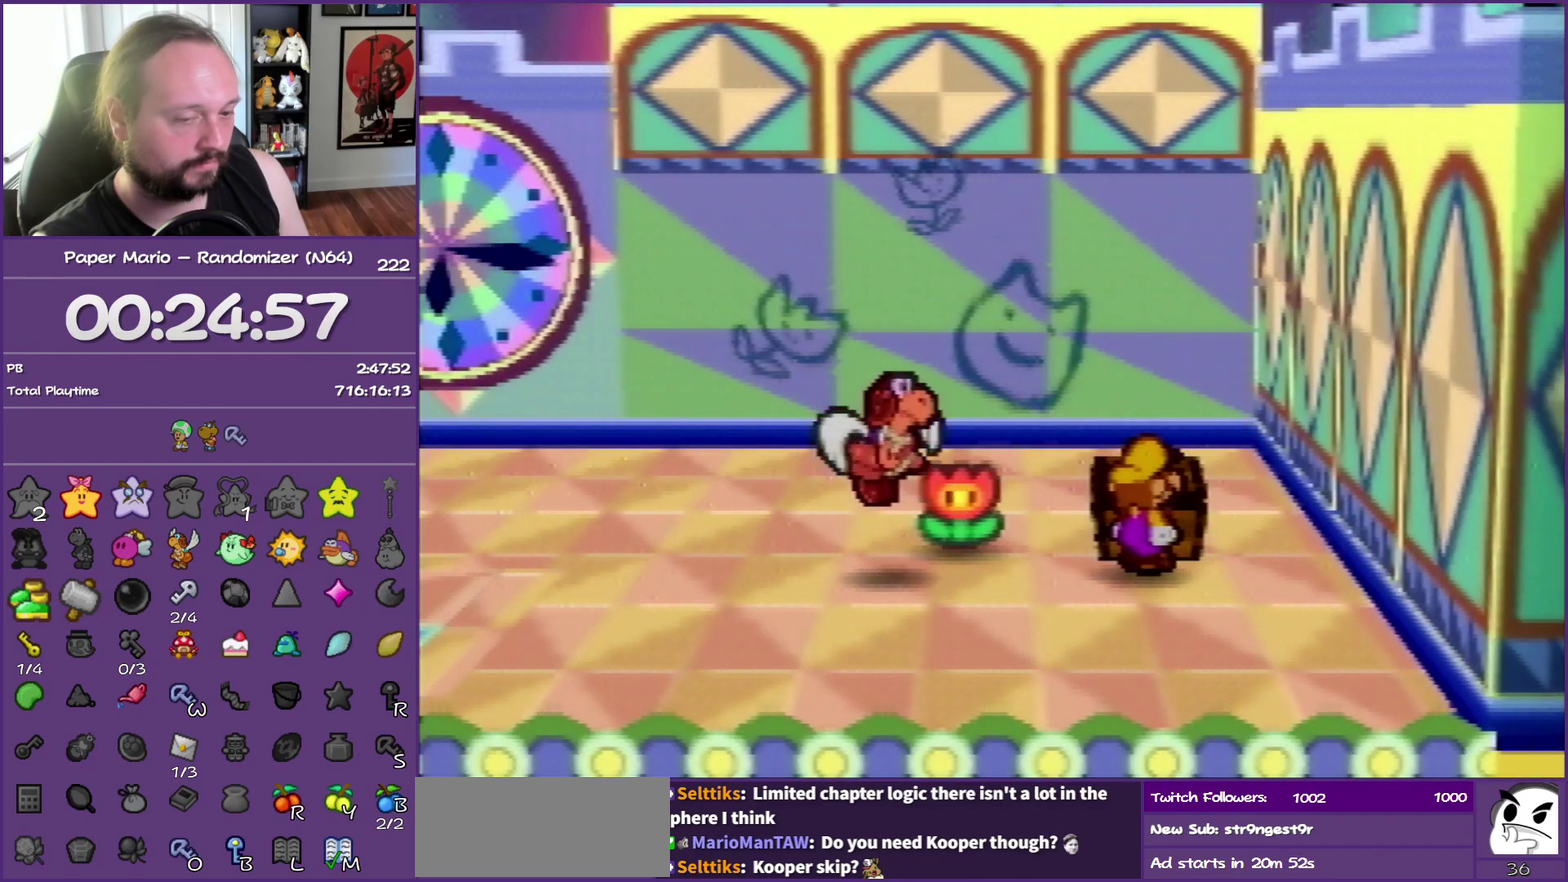
{"buttons": ["B"], "left_stick": "center", "events": []}
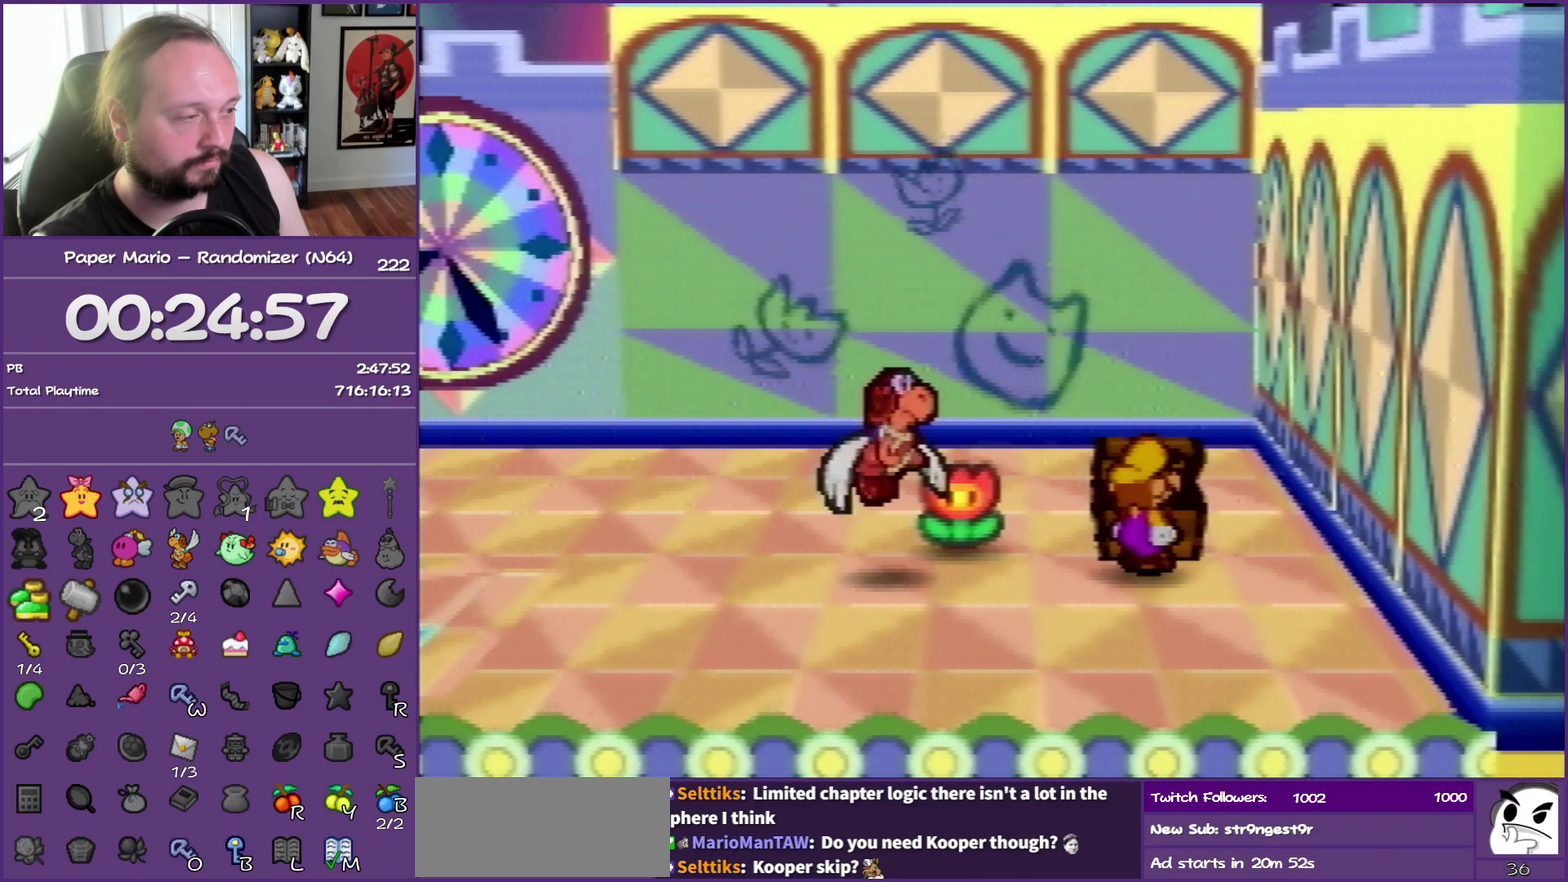
{"buttons": ["B"], "left_stick": "down", "events": [[317, "left_stick", "left"], [400, "left_stick", "down-left"], [483, "left_stick", "down"]]}
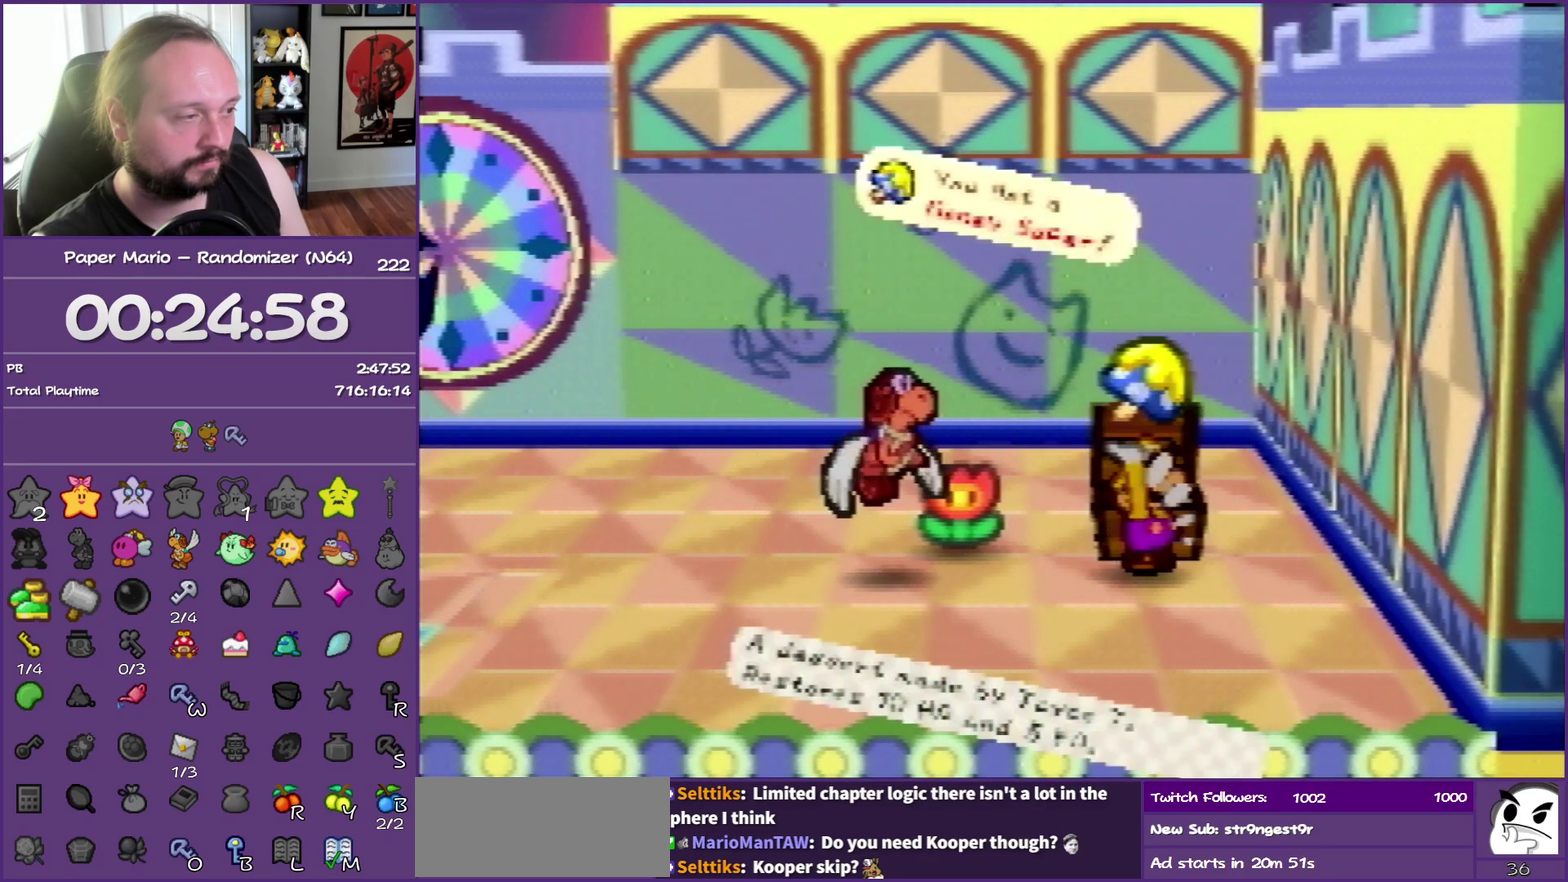
{"buttons": ["B"], "left_stick": "down", "events": [[33, "left_stick", "down-right"], [100, "left_stick", "up-right"], [200, "left_stick", "up-left"], [250, "left_stick", "left"], [333, "left_stick", "down"]]}
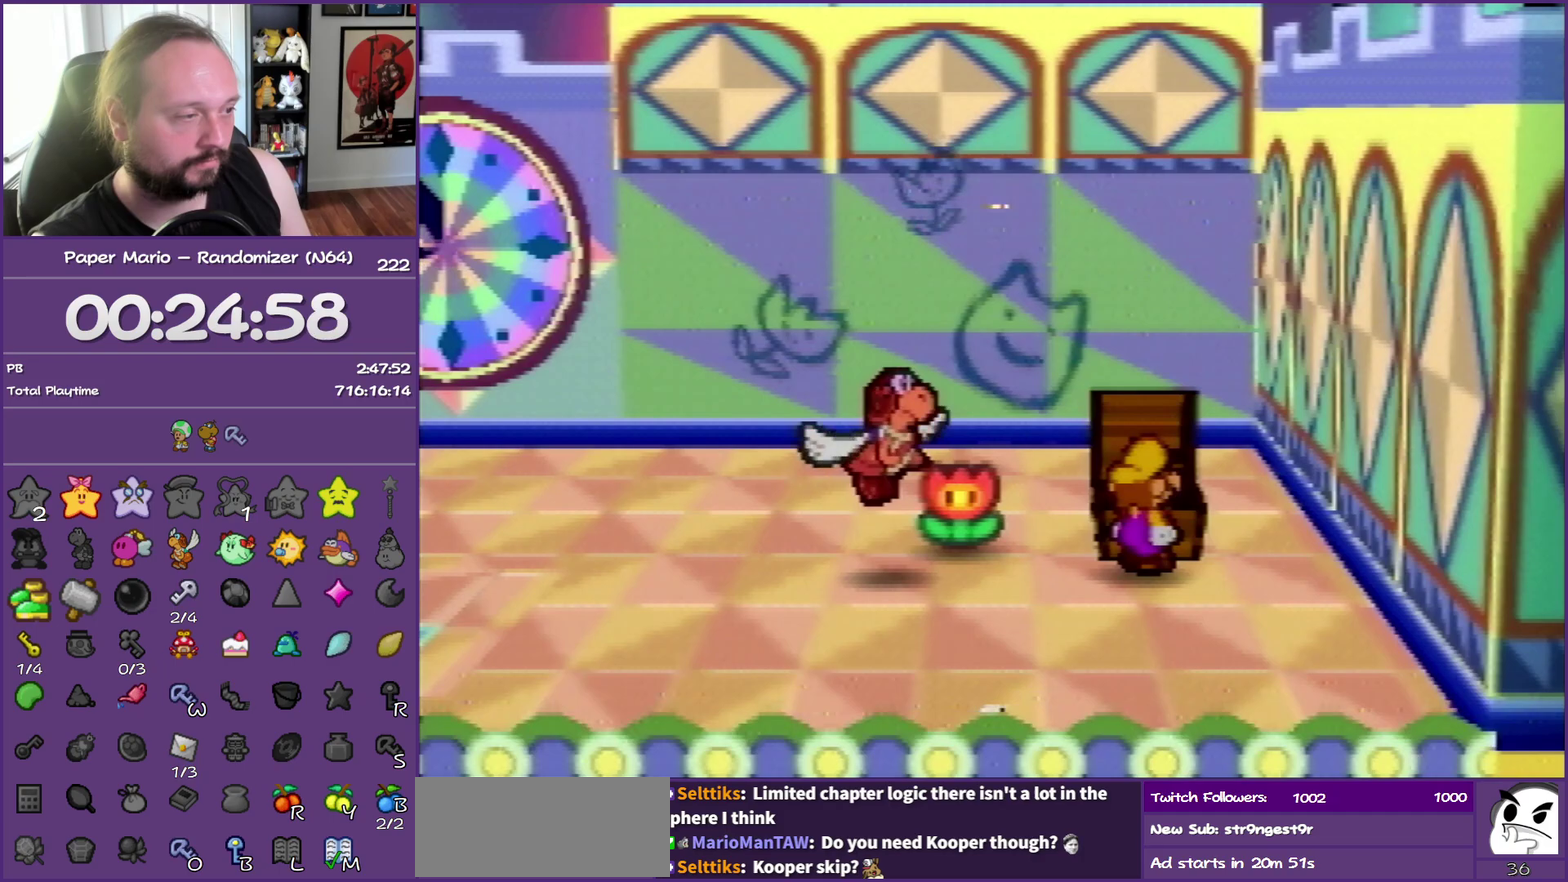
{"buttons": [], "left_stick": "down-left", "events": [[283, "B", "up"], [433, "left_stick", "down-left"]]}
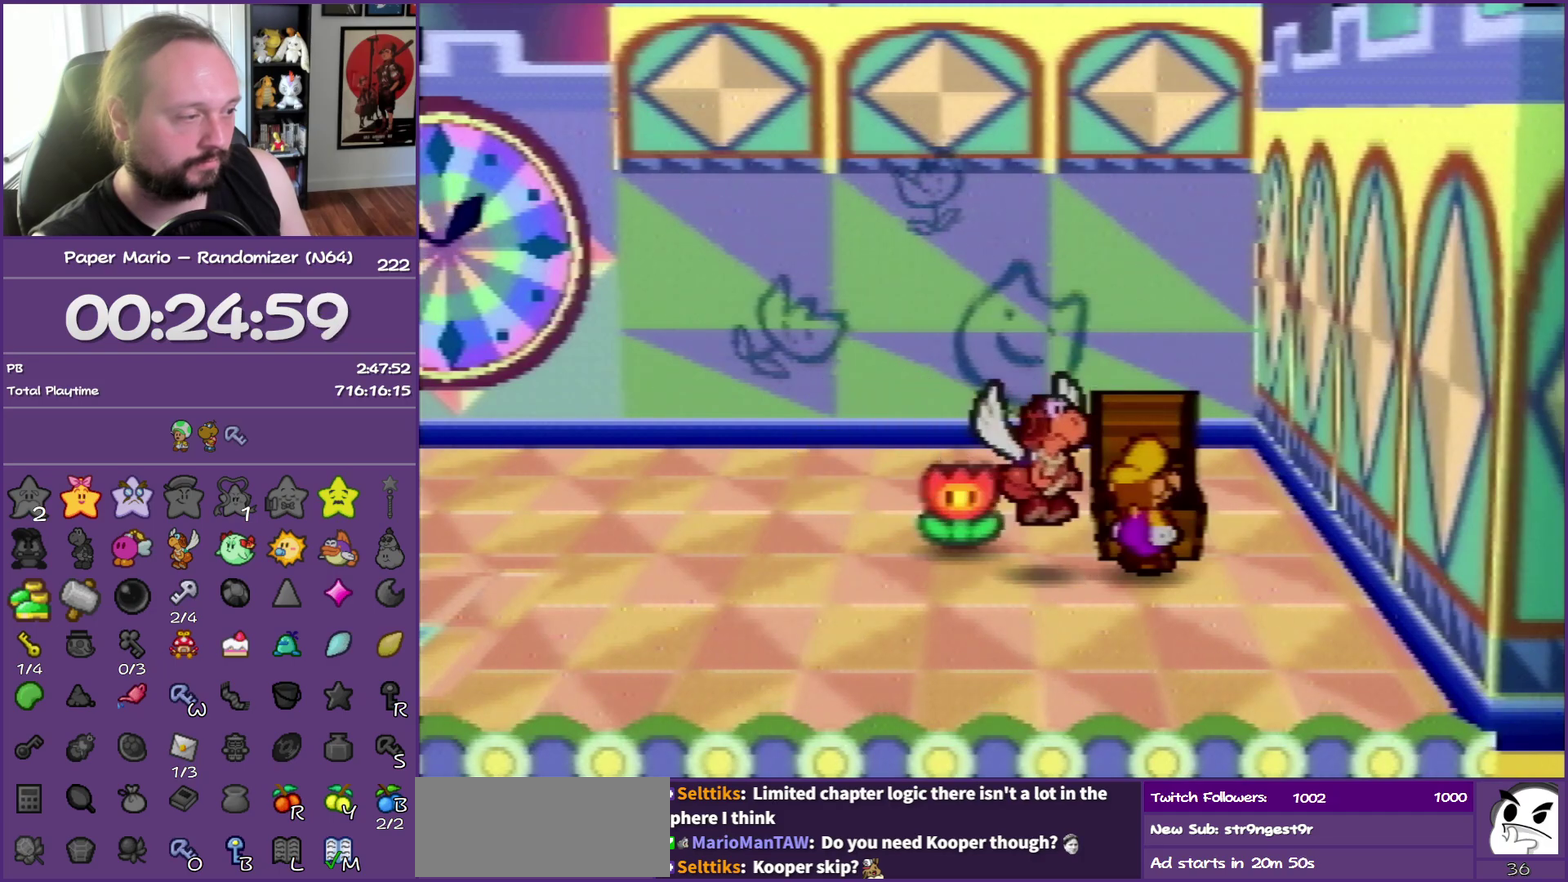
{"buttons": [], "left_stick": "down-left", "events": []}
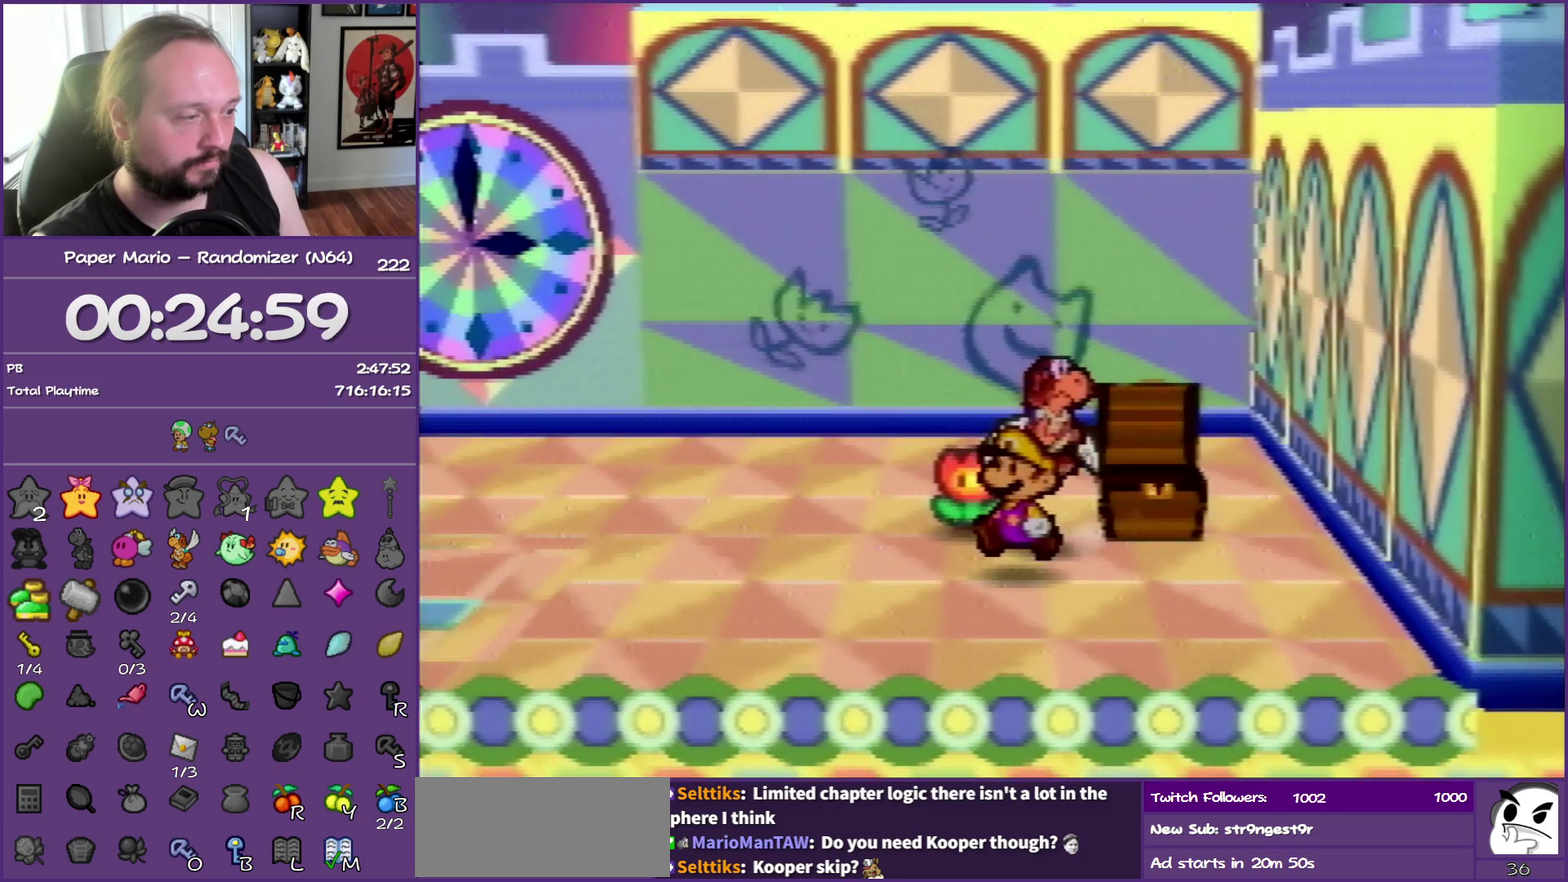
{"buttons": ["Z"], "left_stick": "left", "events": [[17, "left_stick", "left"], [50, "Z", "down"]]}
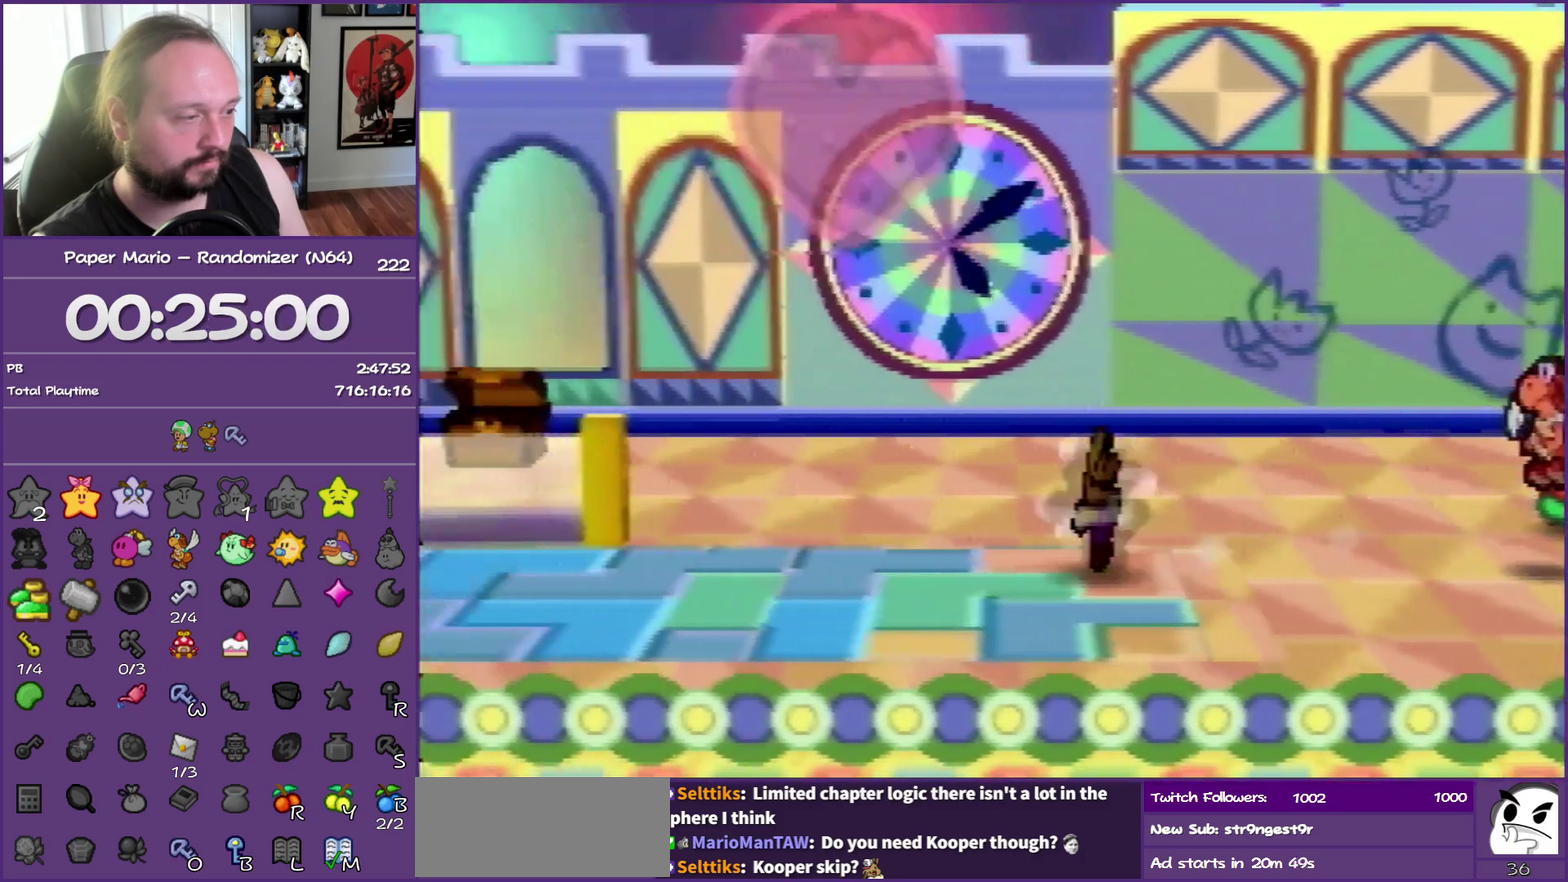
{"buttons": [], "left_stick": "left", "events": [[300, "A", "down"], [350, "Z", "up"], [367, "A", "up"]]}
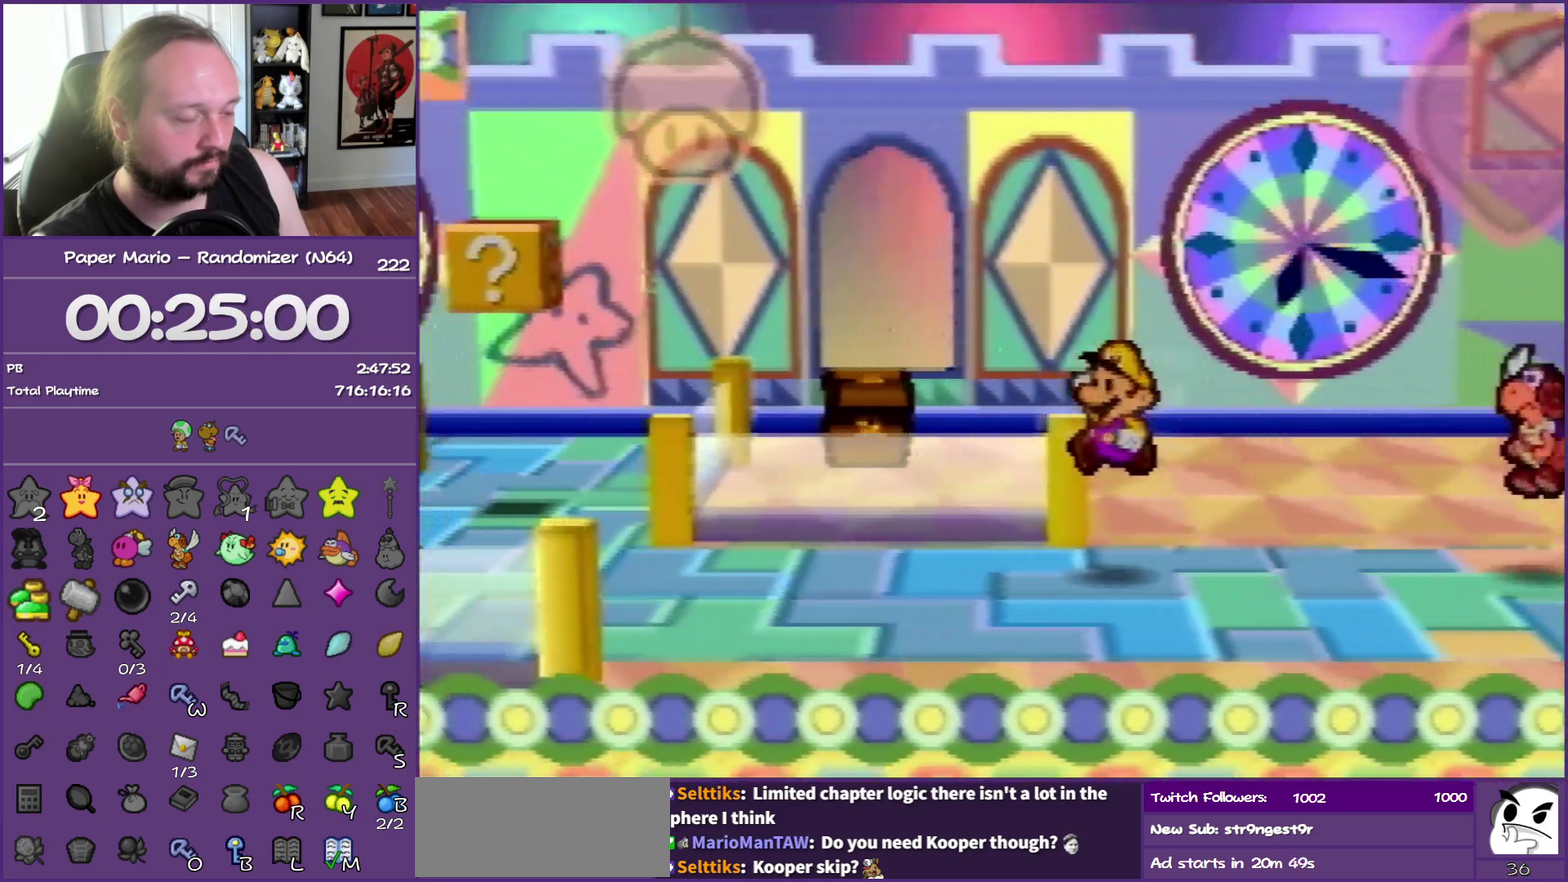
{"buttons": [], "left_stick": "up-left", "events": [[217, "Z", "down"], [417, "A", "down"], [417, "Z", "up"], [467, "left_stick", "up-left"], [483, "A", "up"]]}
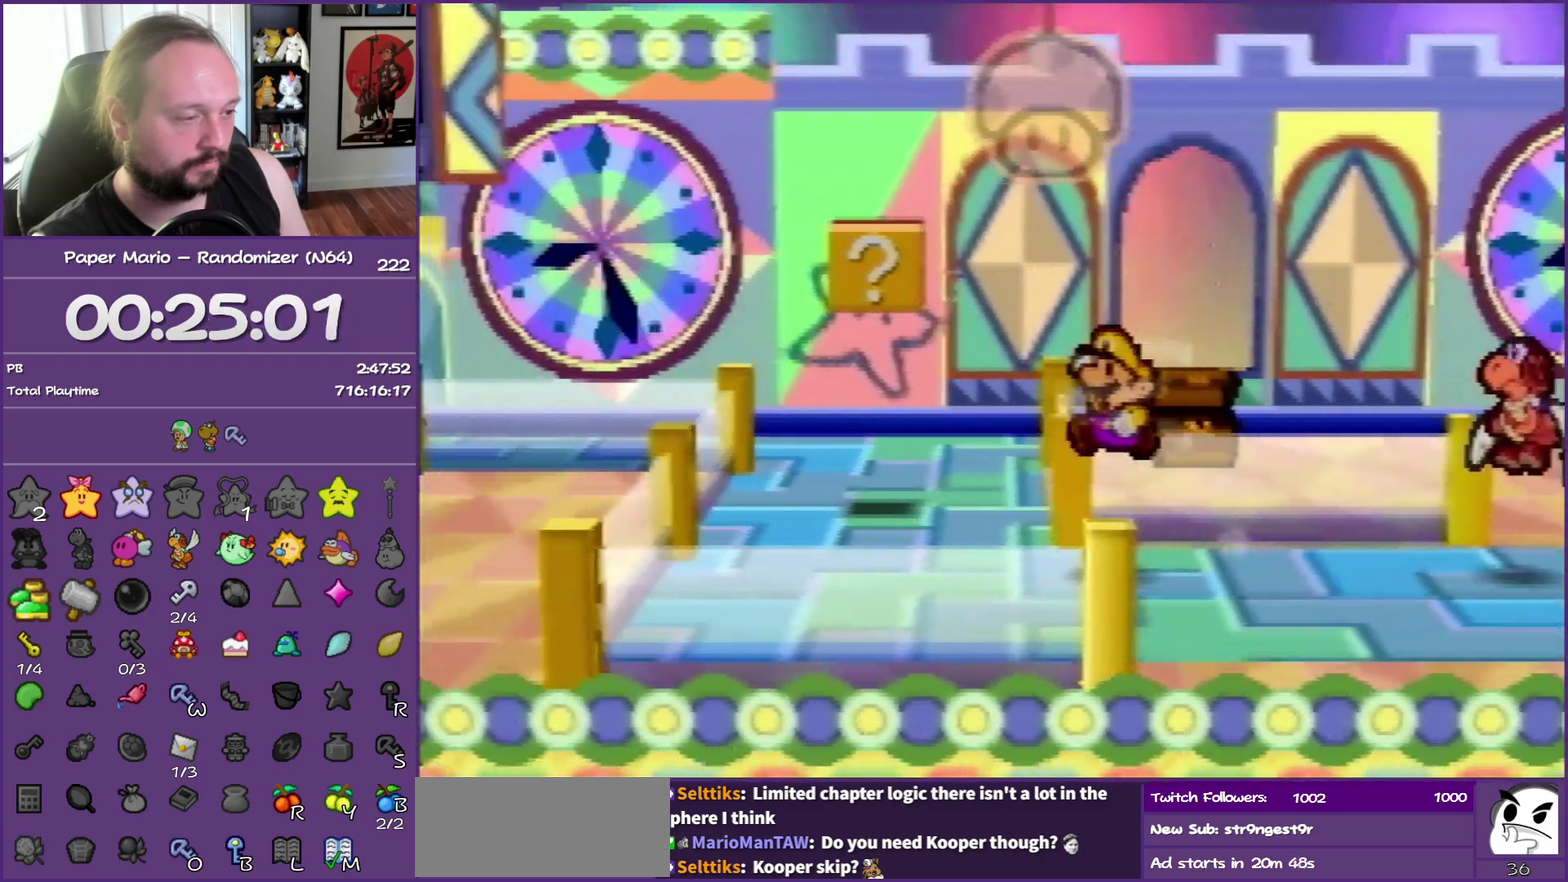
{"buttons": ["Z"], "left_stick": "up-left", "events": [[317, "Z", "down"]]}
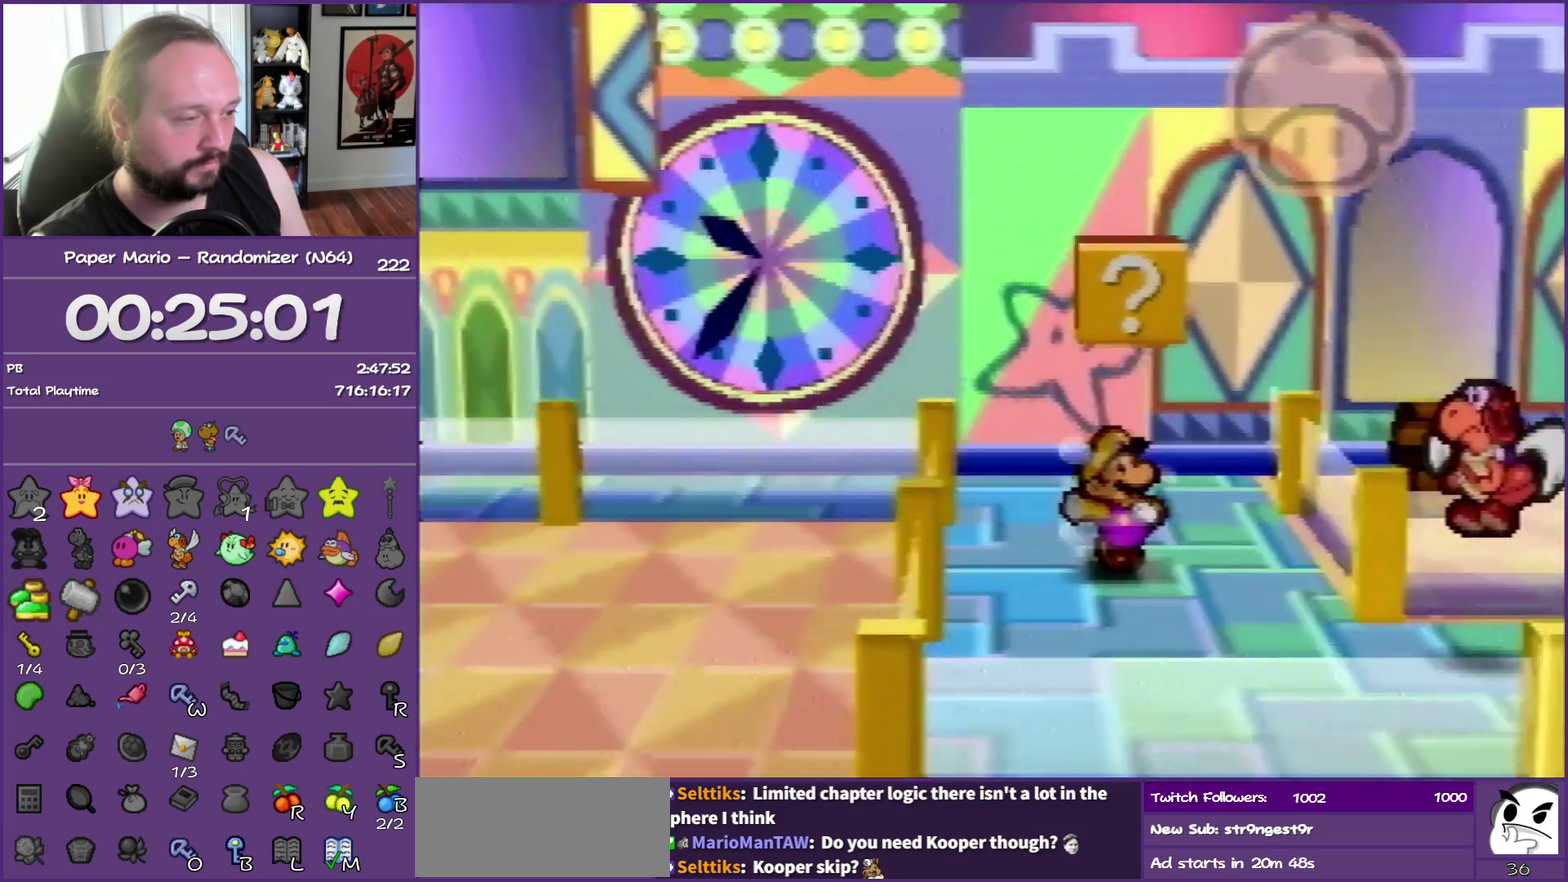
{"buttons": [], "left_stick": "left", "events": [[267, "Z", "up"], [300, "A", "down"], [367, "A", "up"], [383, "left_stick", "left"]]}
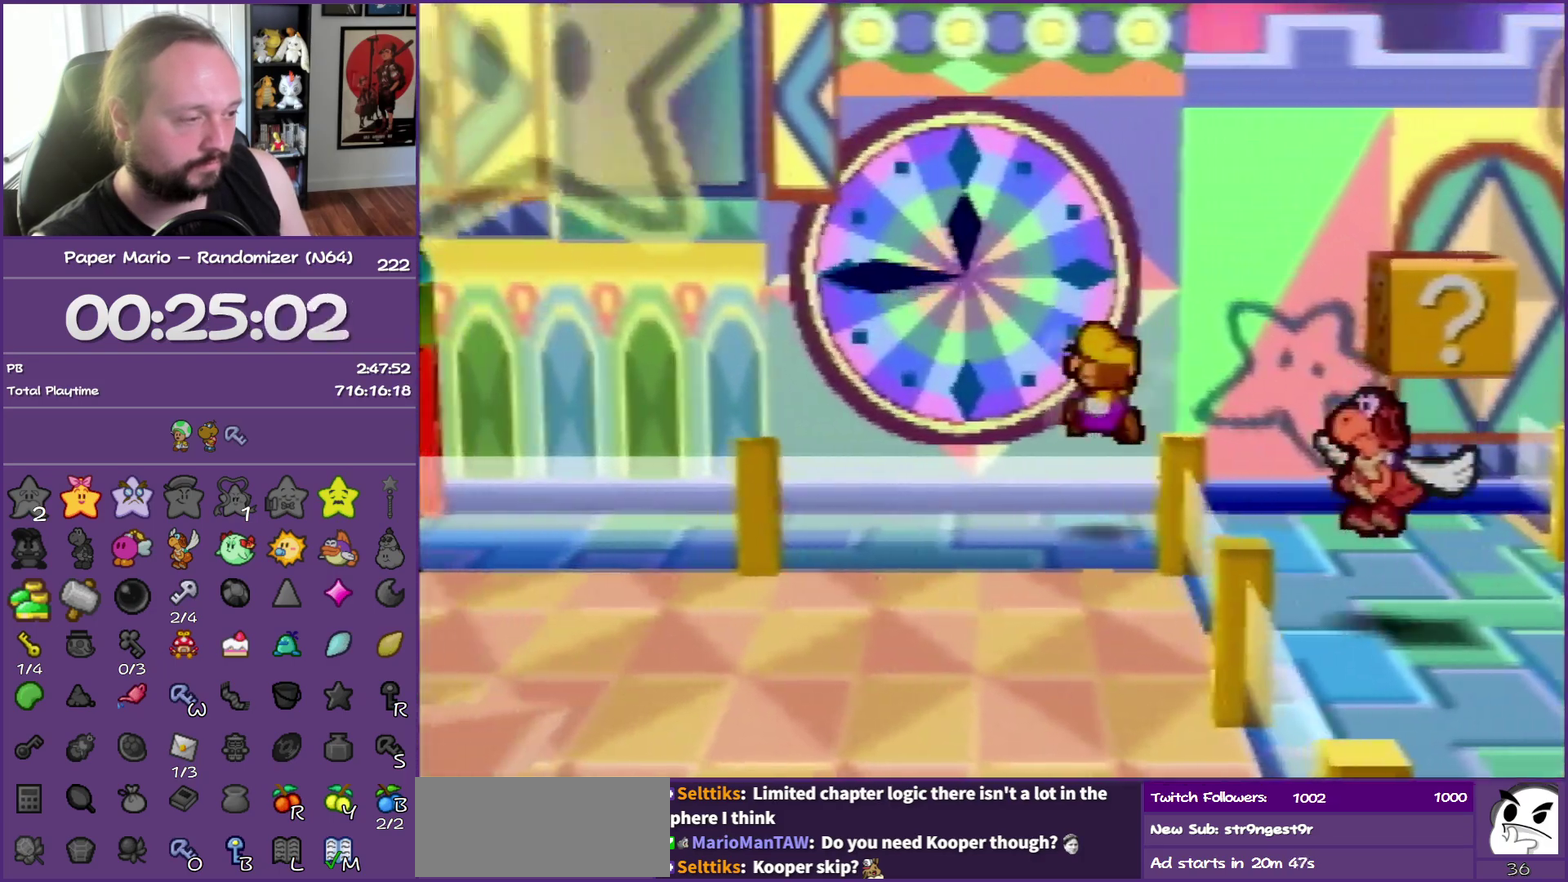
{"buttons": ["Z"], "left_stick": "left", "events": [[233, "Z", "down"]]}
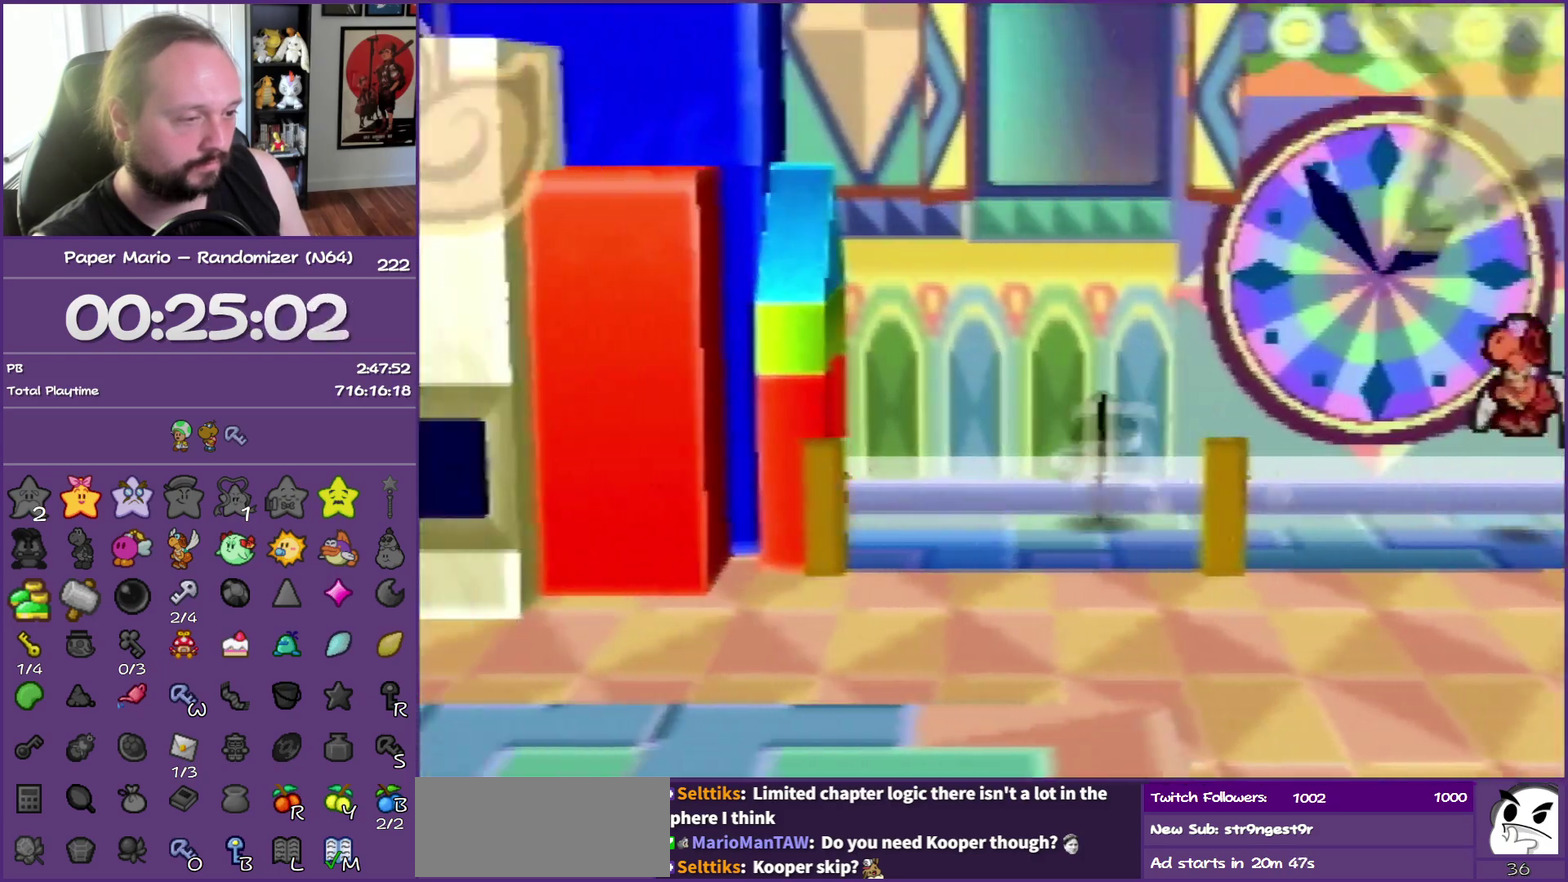
{"buttons": ["A", "Z"], "left_stick": "left", "events": [[483, "A", "down"]]}
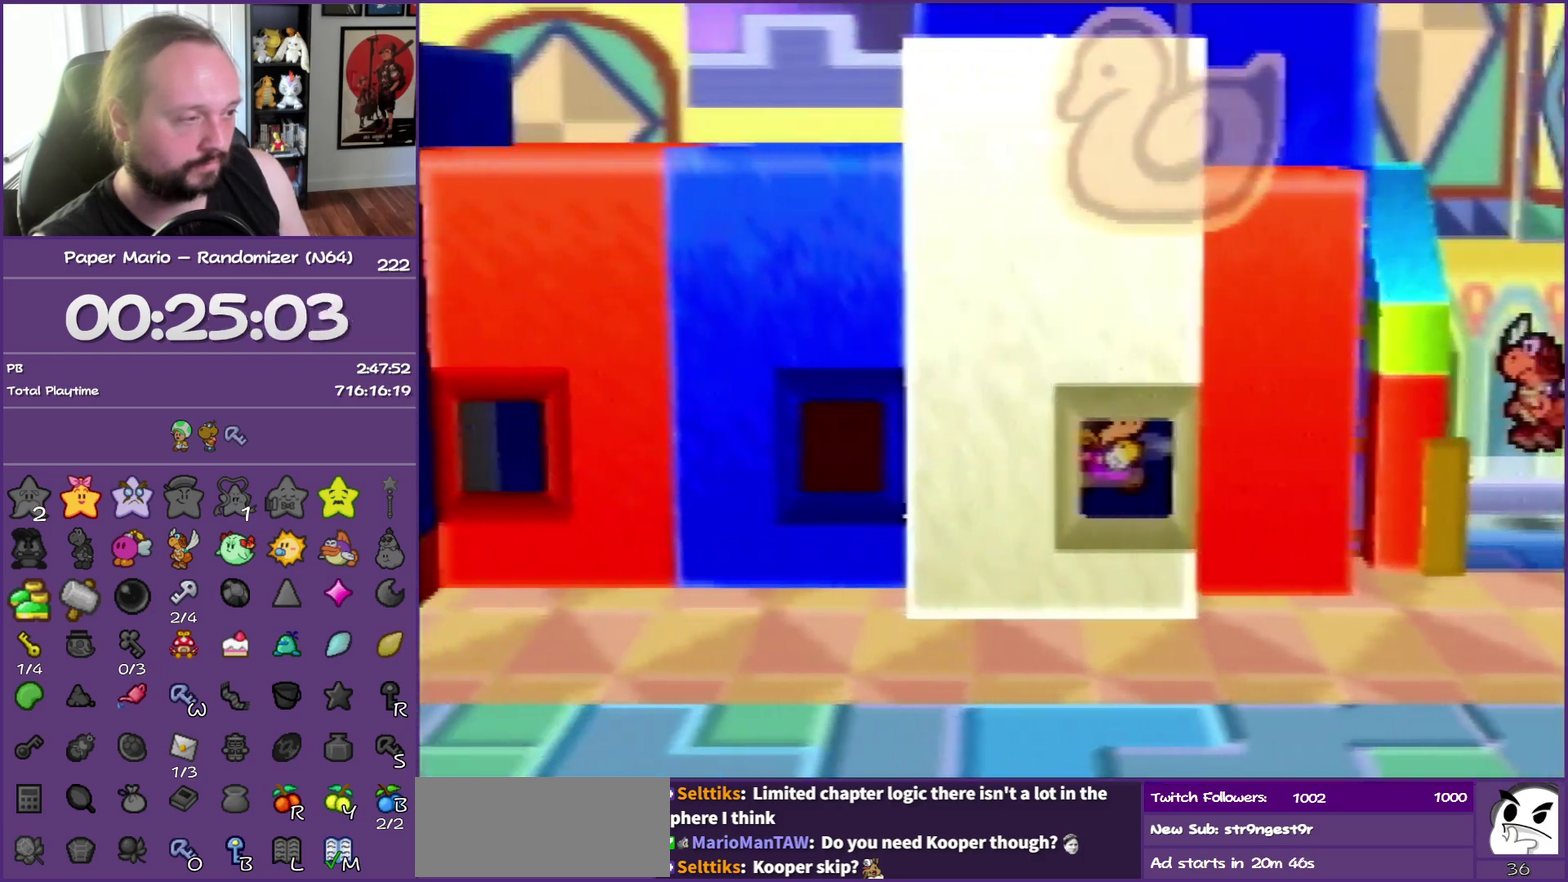
{"buttons": ["Z"], "left_stick": "left", "events": [[50, "Z", "up"], [67, "A", "up"], [417, "Z", "down"]]}
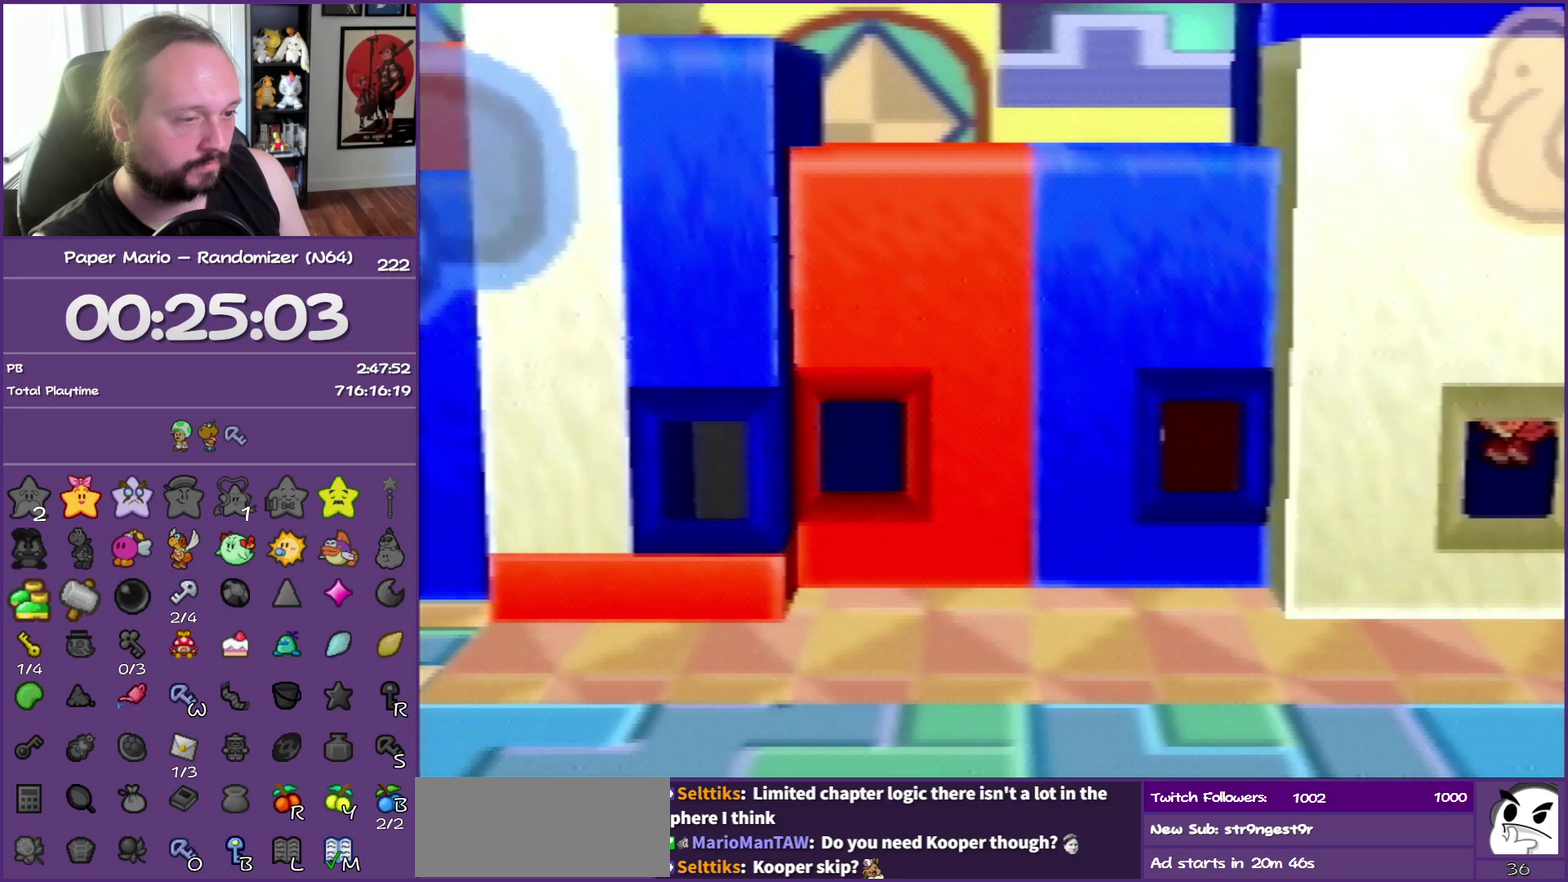
{"buttons": ["Z"], "left_stick": "left", "events": [[33, "Z", "up"], [117, "Z", "down"]]}
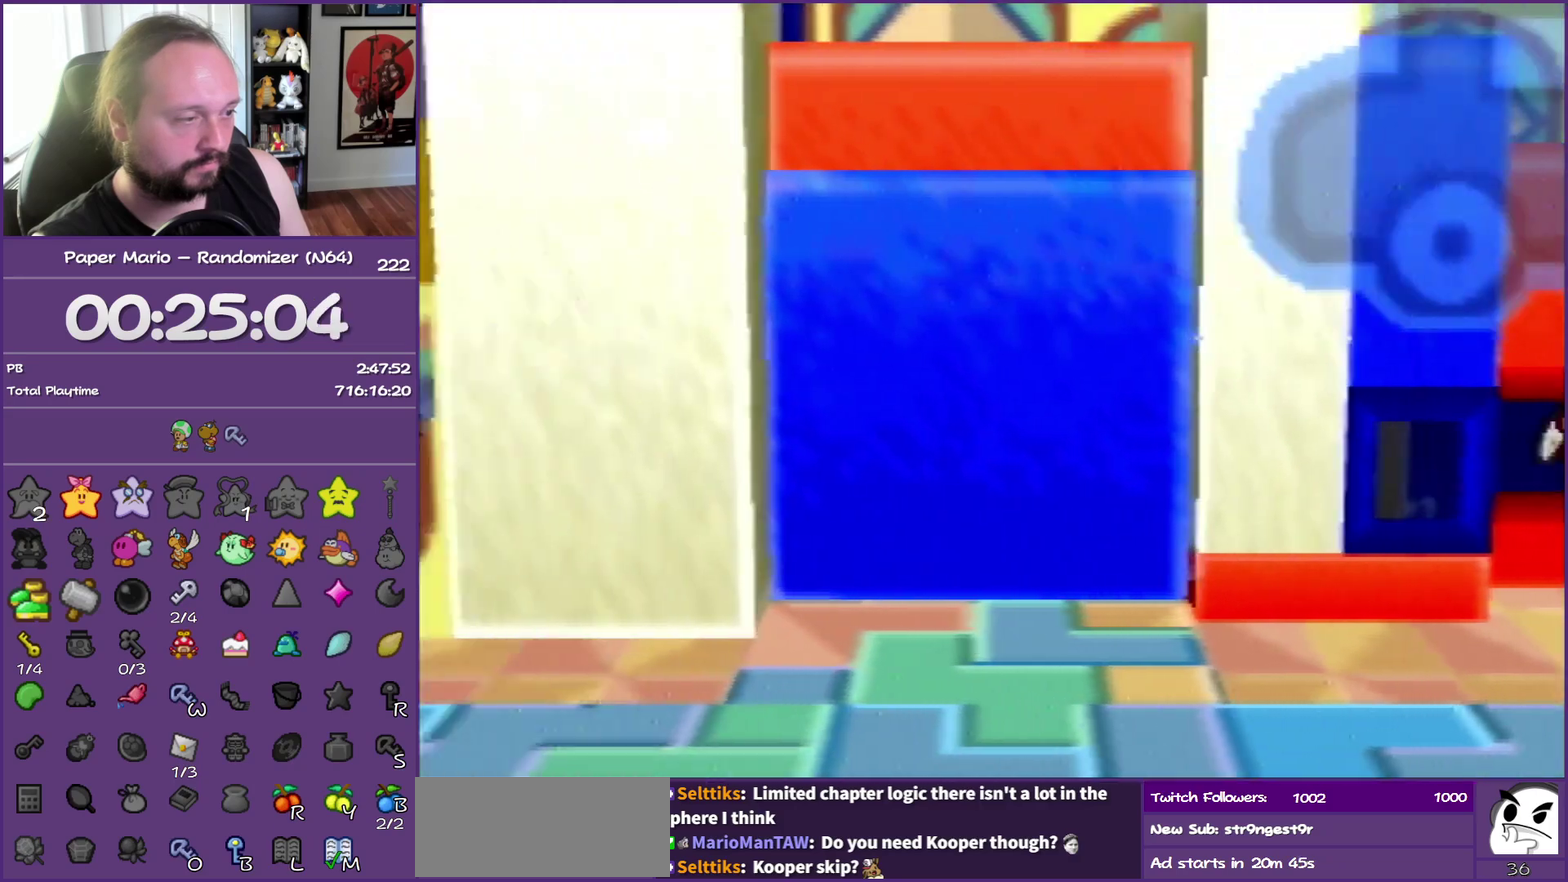
{"buttons": [], "left_stick": "down", "events": [[50, "A", "down"], [67, "Z", "up"], [83, "left_stick", "down-left"], [150, "A", "up"], [450, "left_stick", "down"]]}
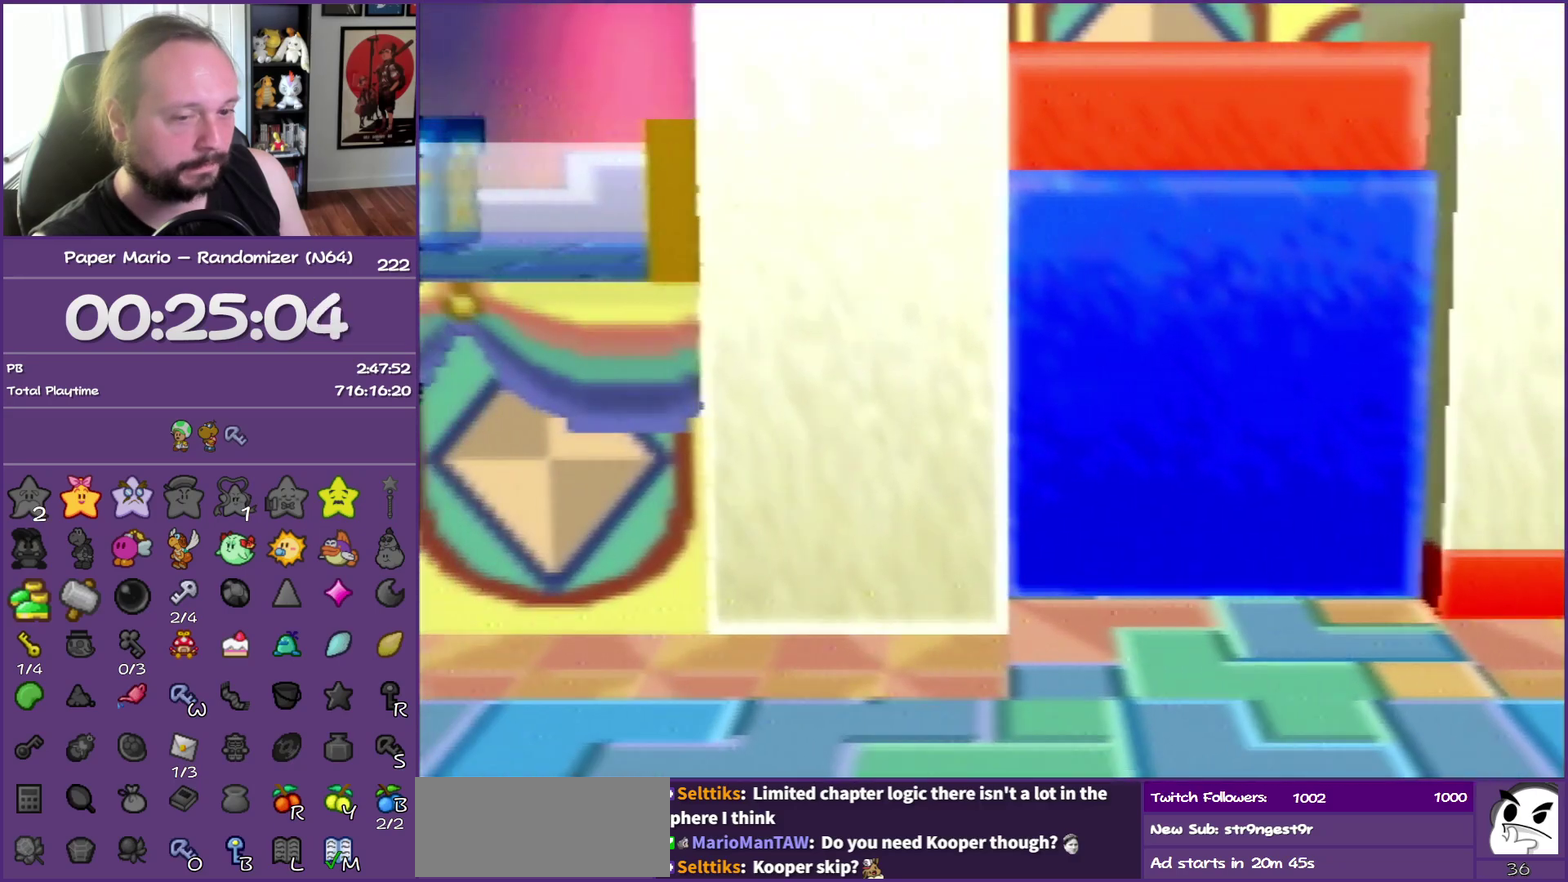
{"buttons": [], "left_stick": "down", "events": []}
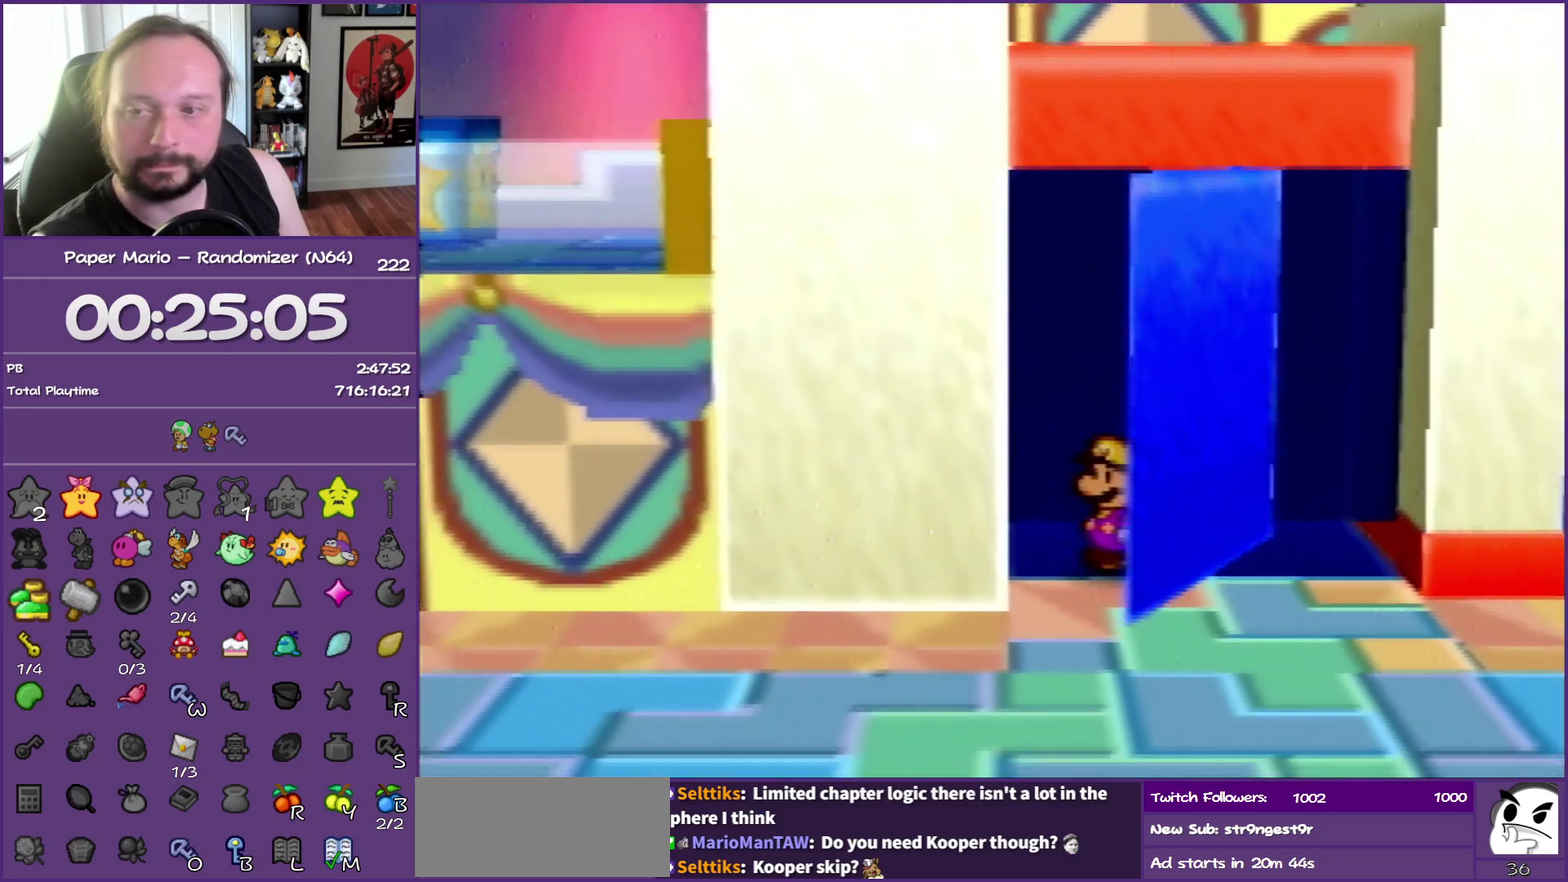
{"buttons": [], "left_stick": "center", "events": [[50, "left_stick", "down-left"], [183, "left_stick", "center"]]}
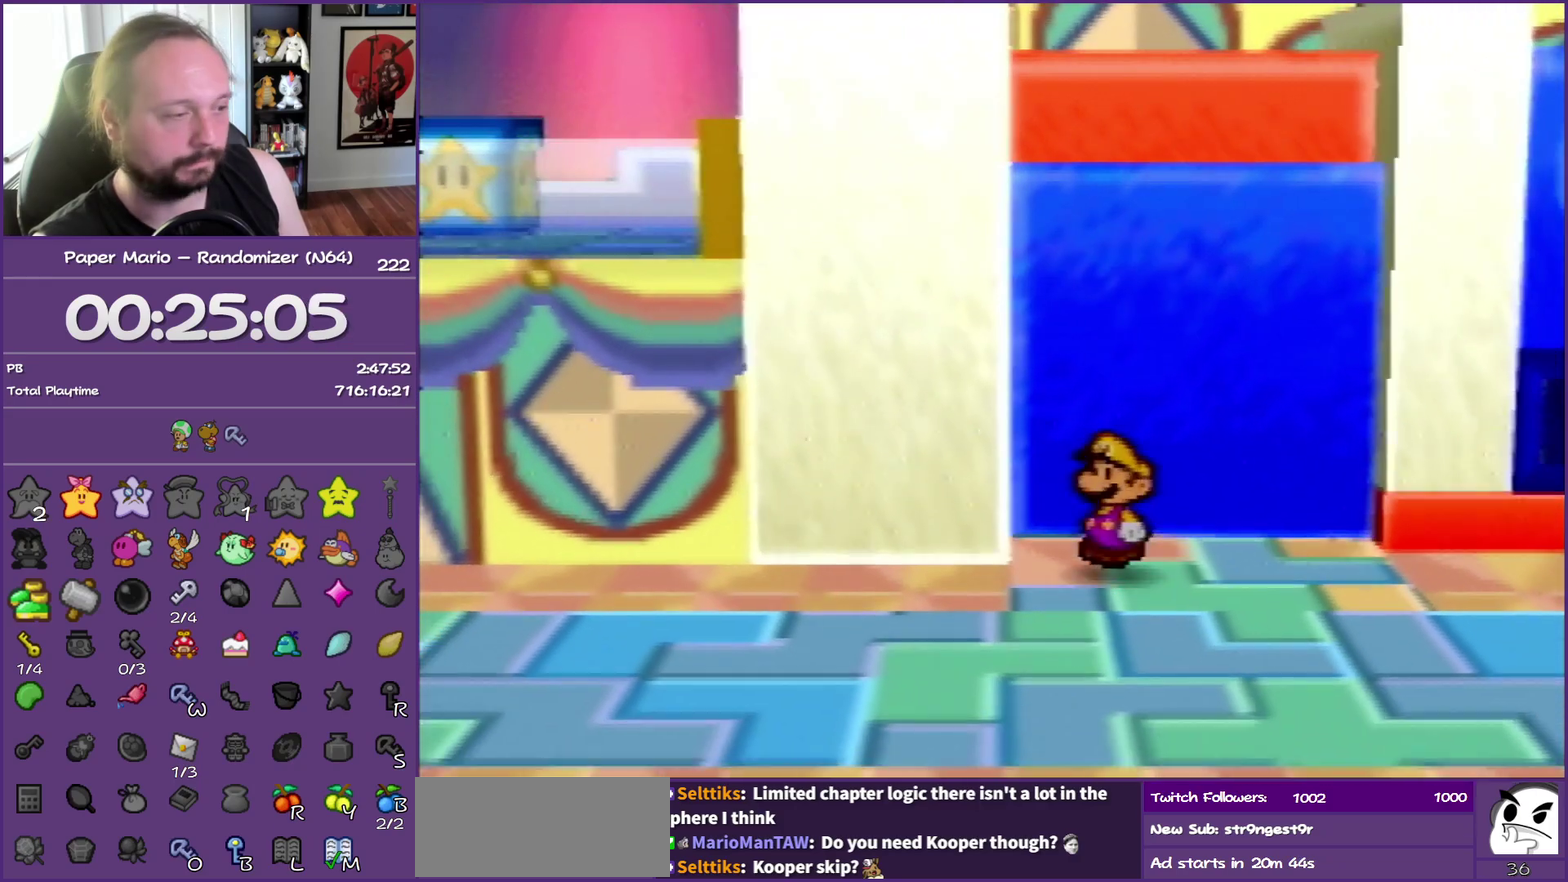
{"buttons": [], "left_stick": "center", "events": [[17, "left_stick", "up"], [117, "left_stick", "up-left"], [300, "left_stick", "center"]]}
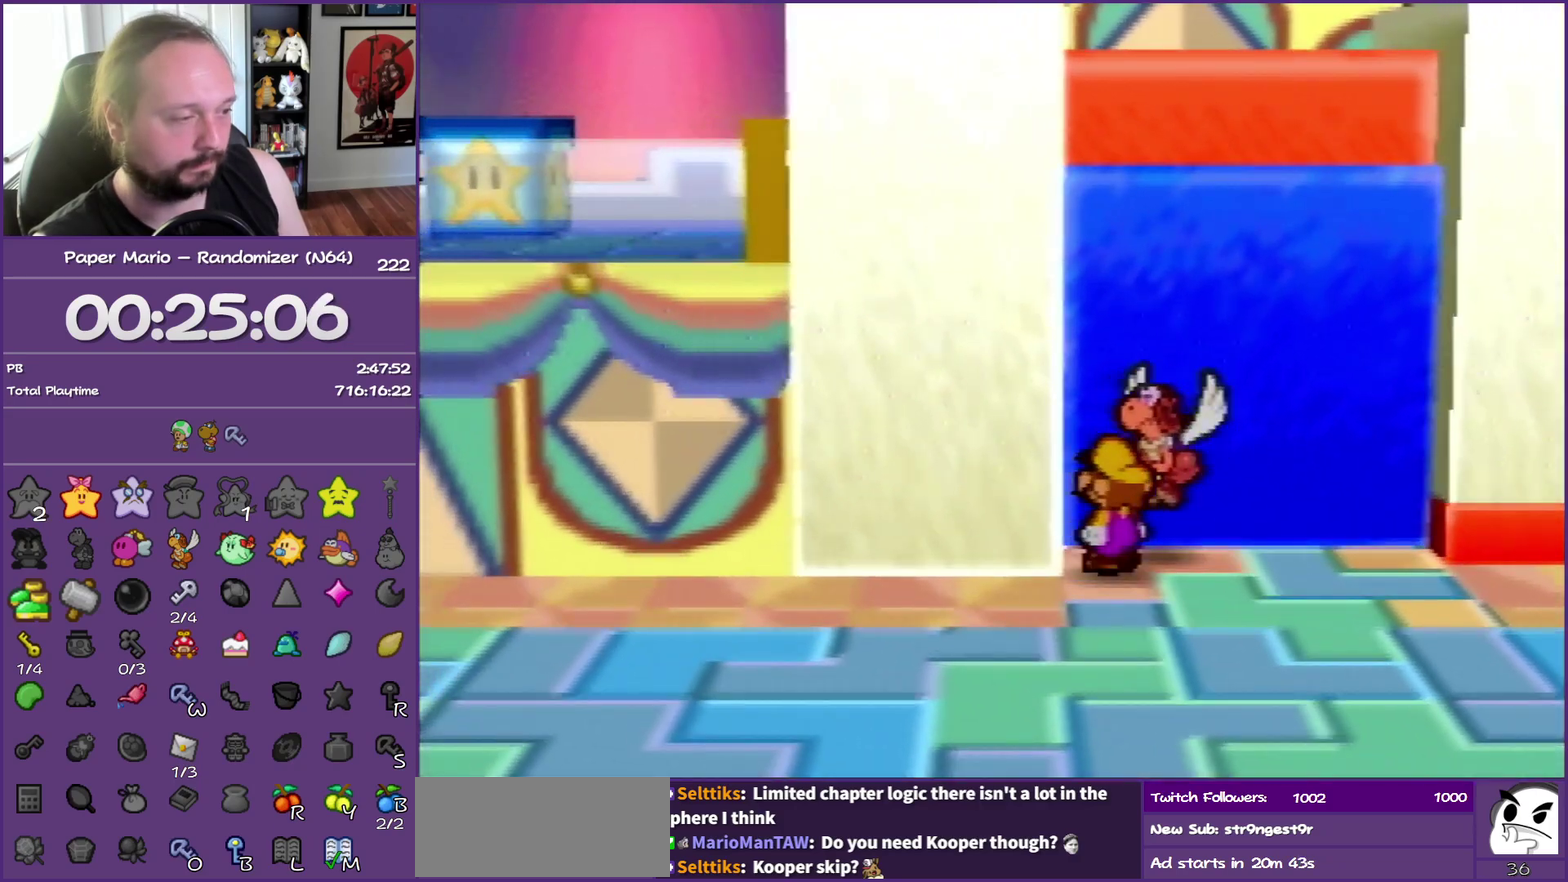
{"buttons": [], "left_stick": "center", "events": [[67, "left_stick", "left"], [150, "left_stick", "center"], [400, "left_stick", "down-left"], [467, "left_stick", "center"]]}
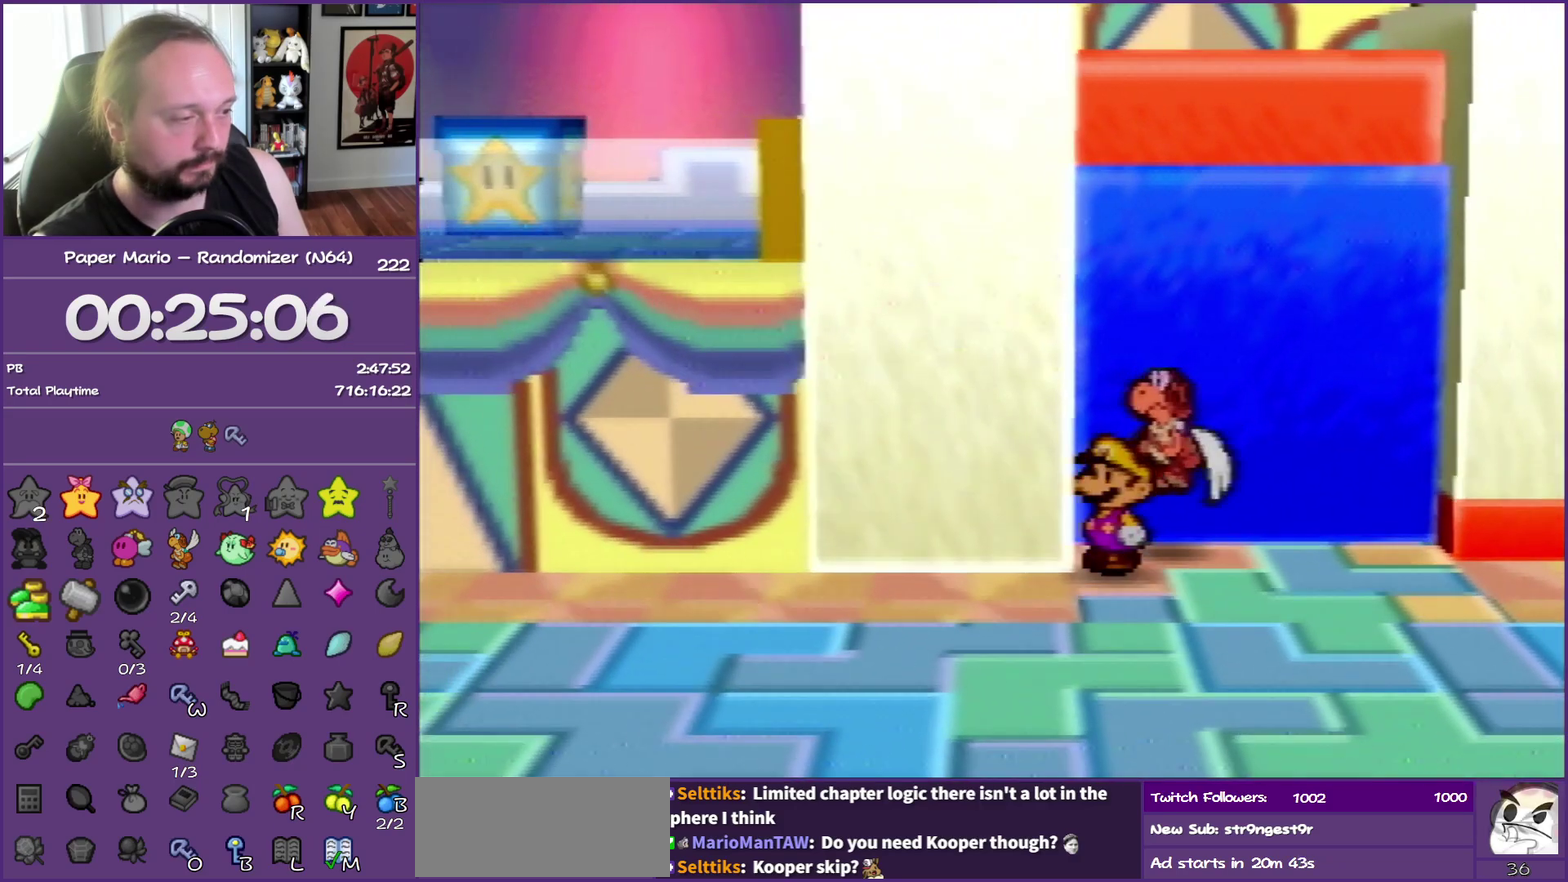
{"buttons": [], "left_stick": "center", "events": [[400, "C_DOWN", "down"], [483, "C_DOWN", "up"]]}
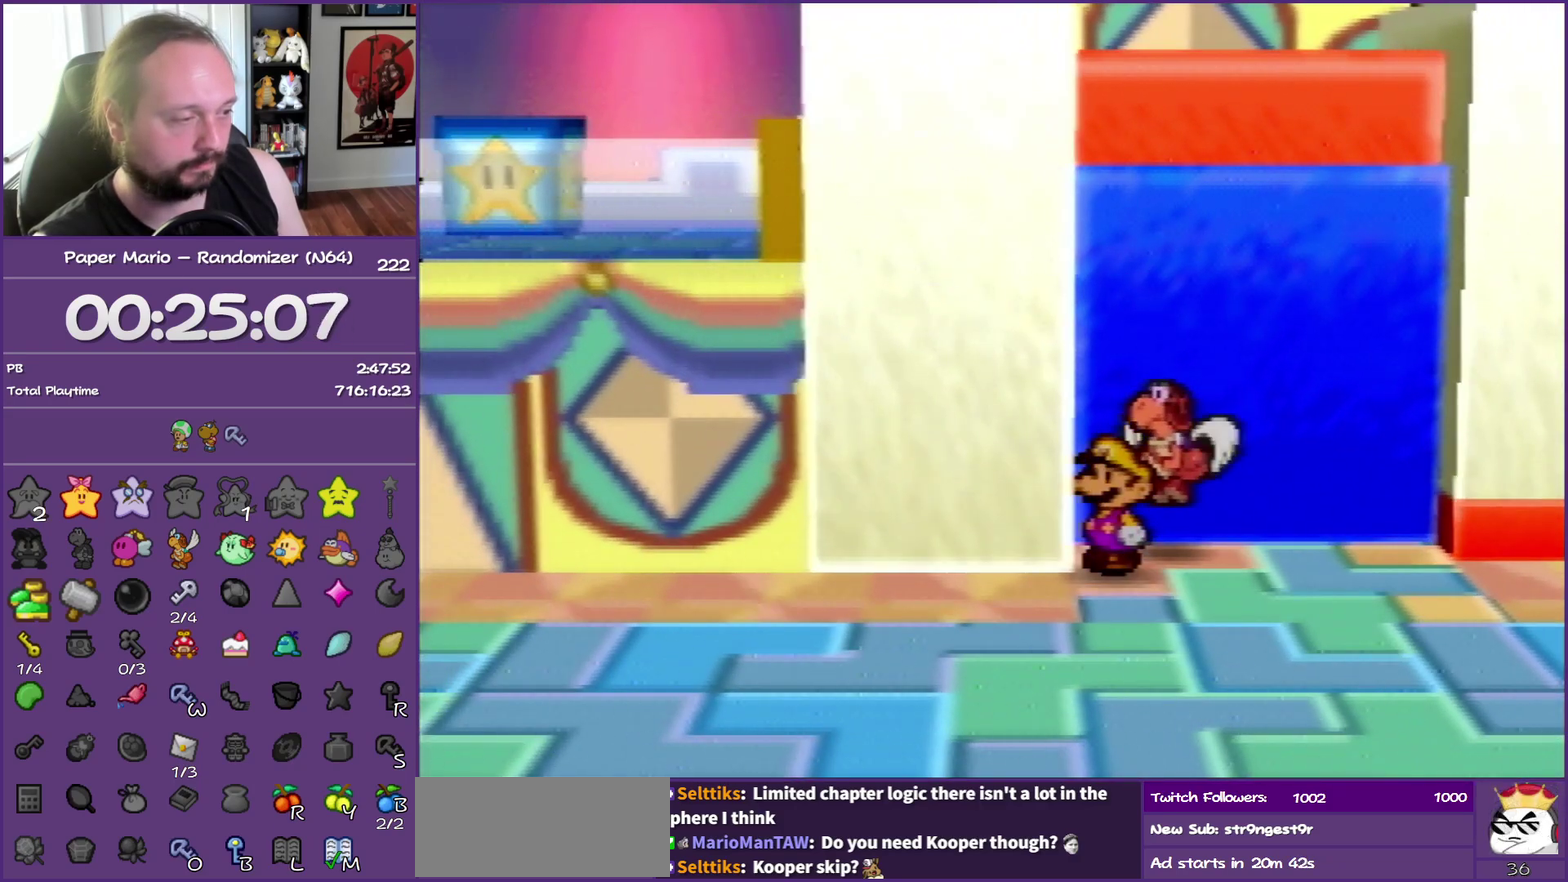
{"buttons": [], "left_stick": "center", "events": []}
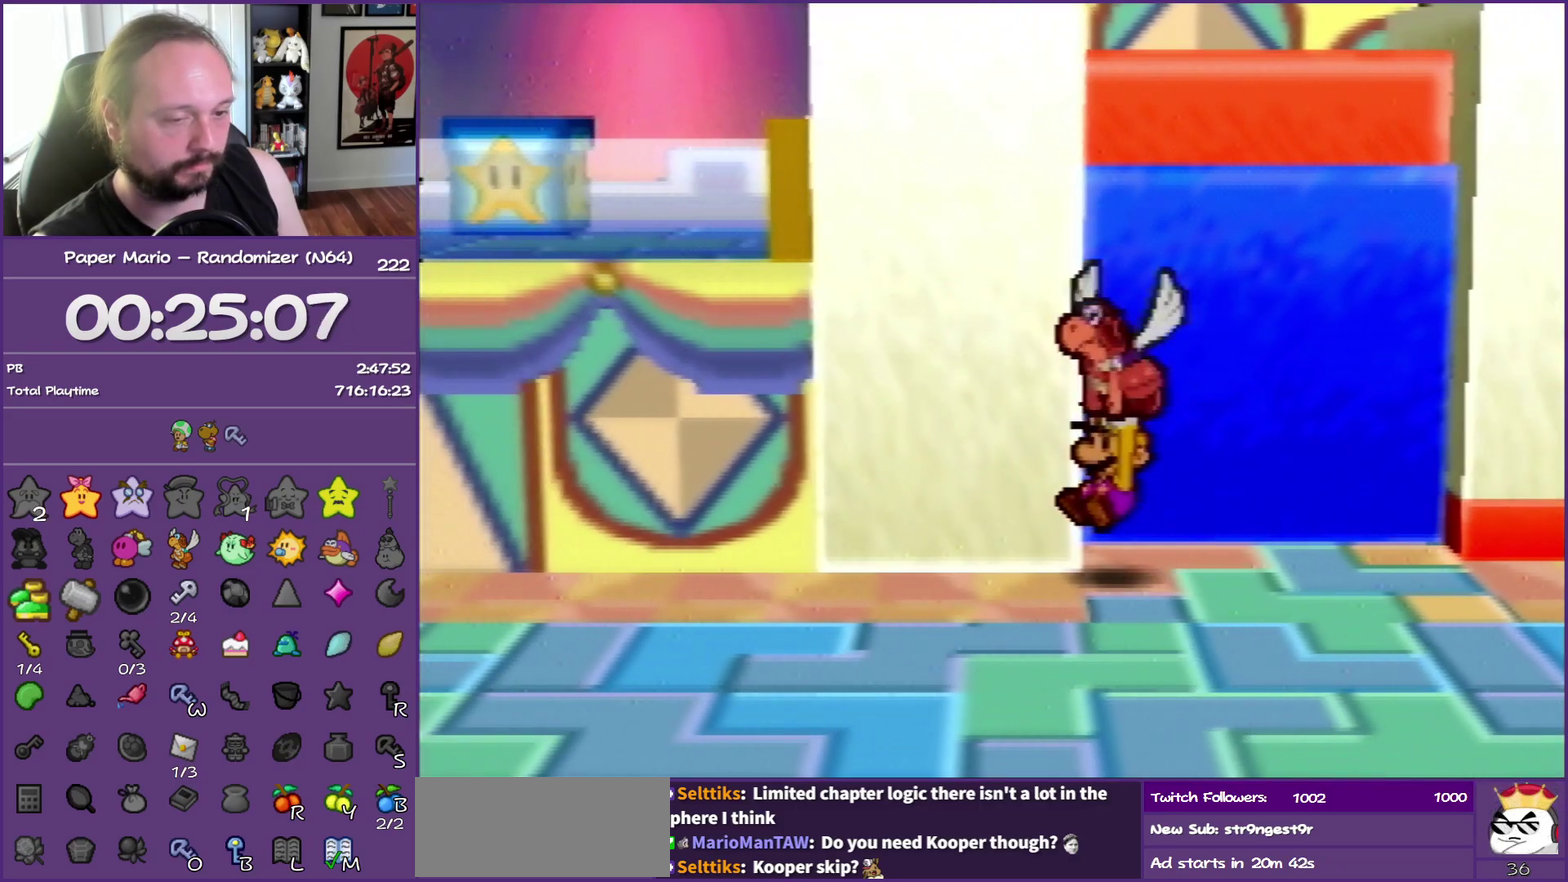
{"buttons": [], "left_stick": "center", "events": []}
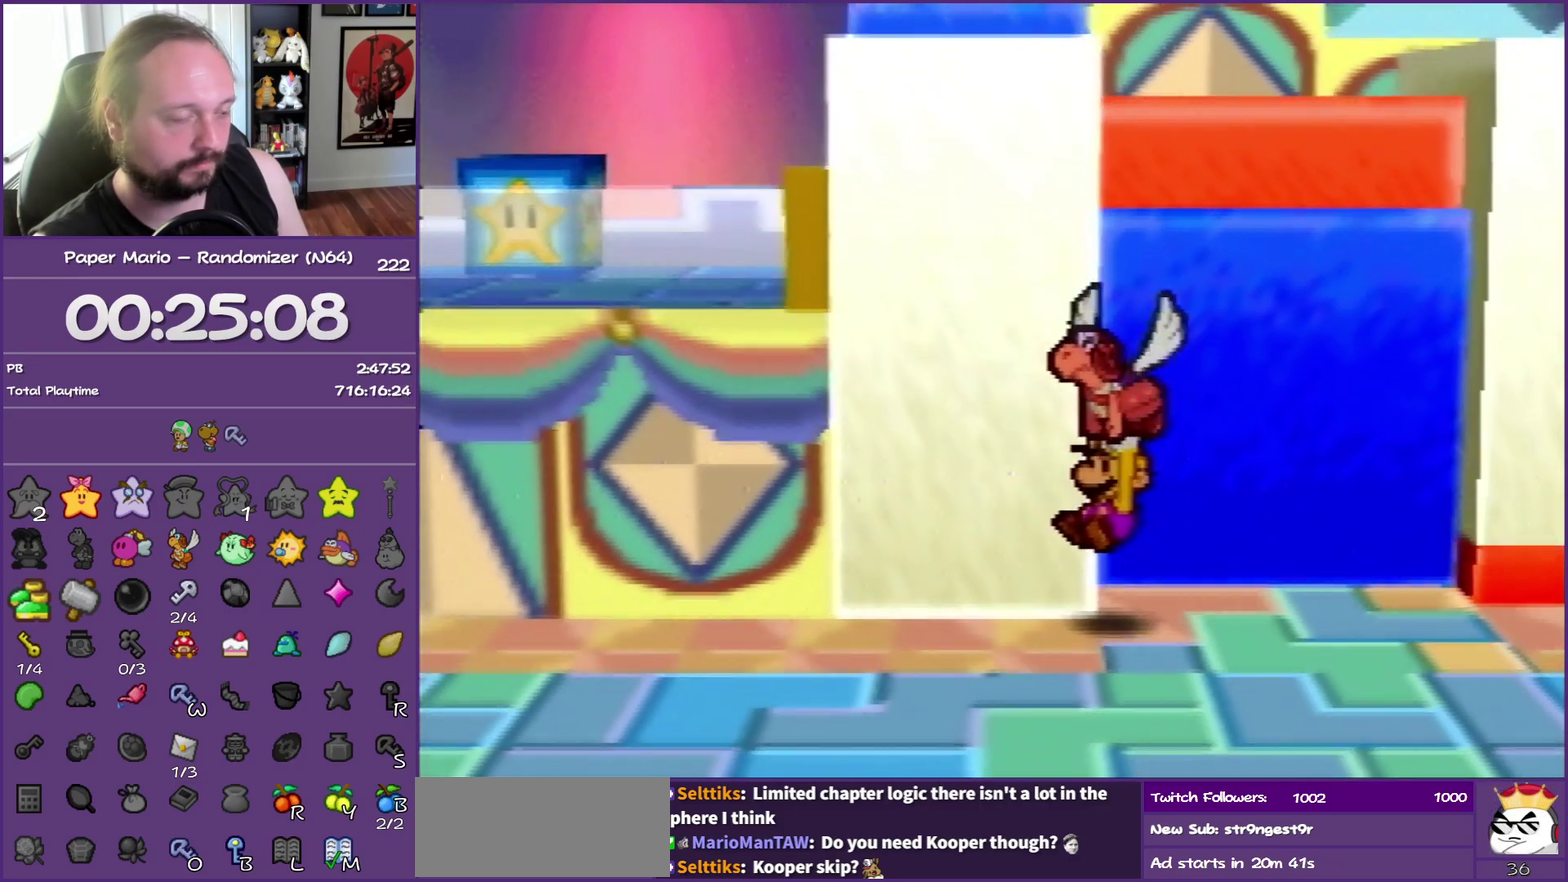
{"buttons": [], "left_stick": "center", "events": []}
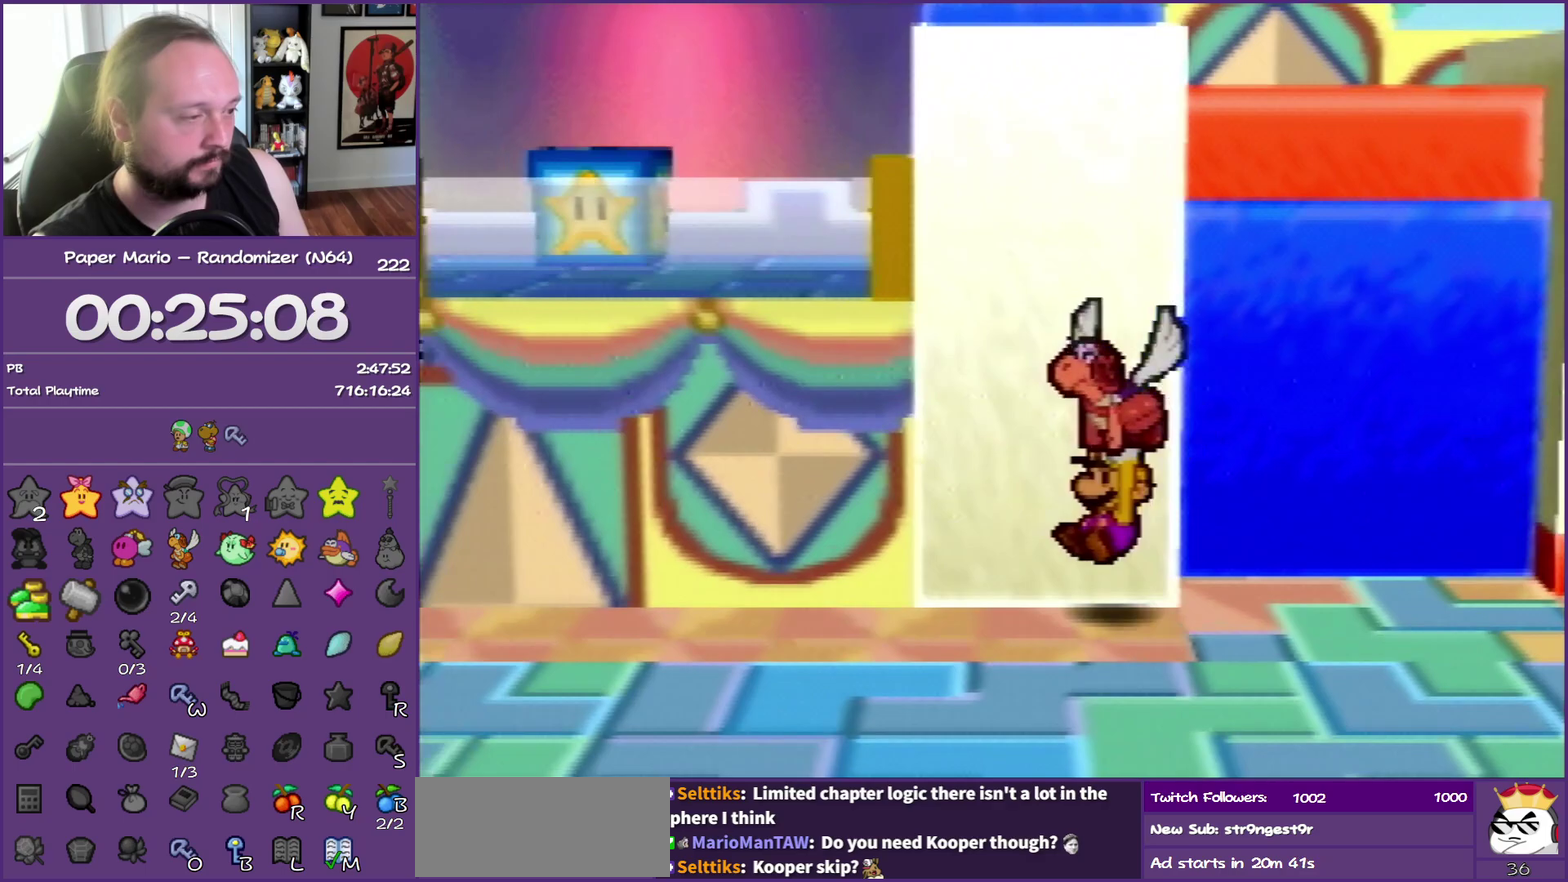
{"buttons": [], "left_stick": "center", "events": []}